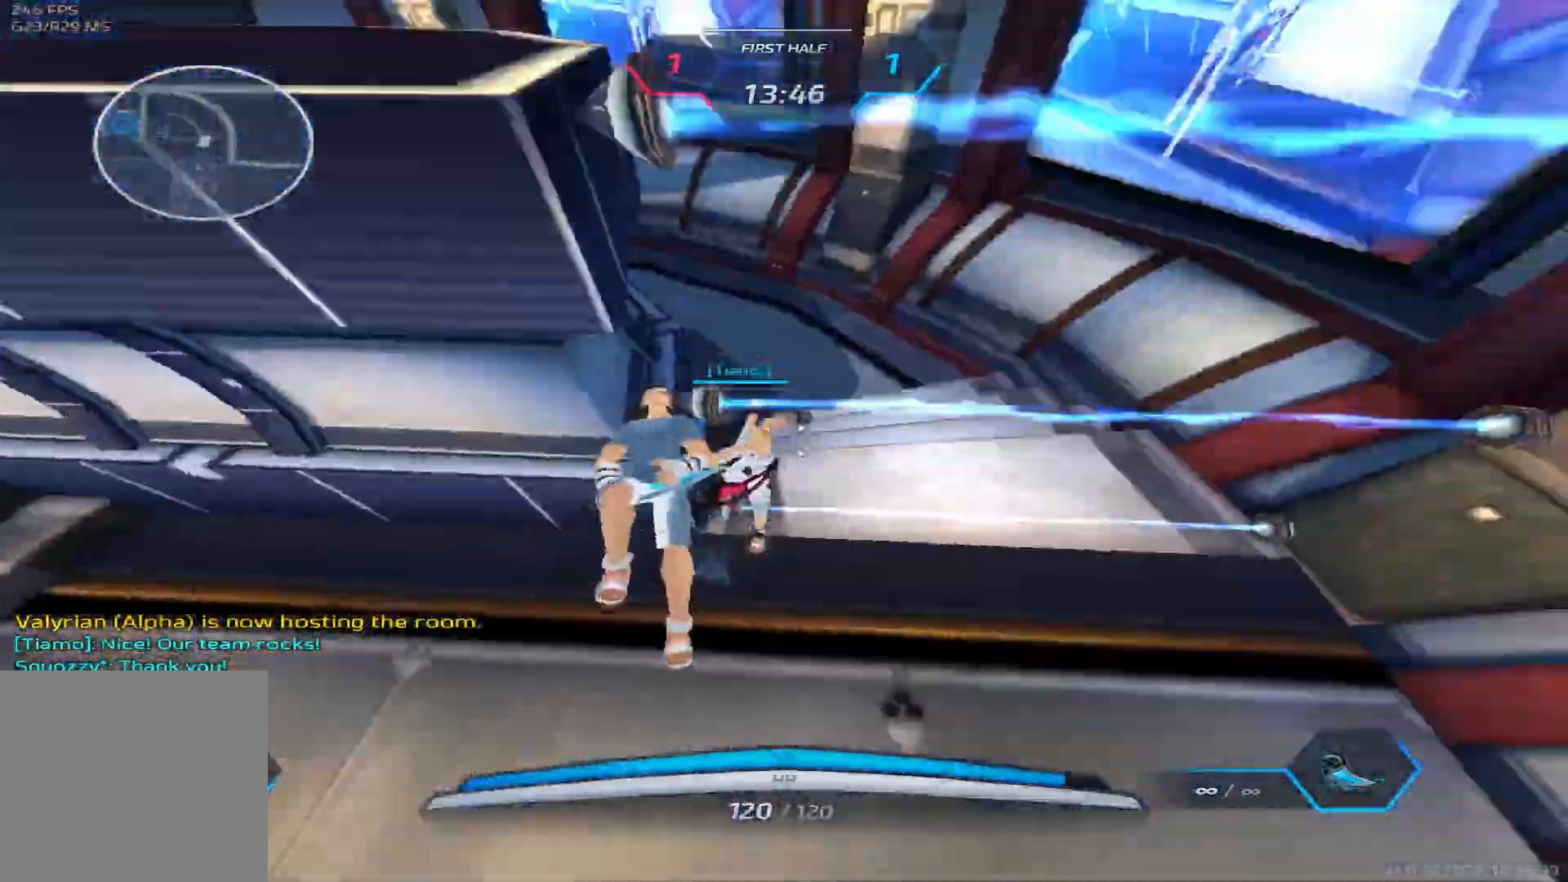
Gameplay with keyboard; each line is a JSON object with the keys held at the frame after it. "events" lists presses ("down") and releases ("up") of "1", "2", "3", "4", "5", "a", "alt", "b", "c", "ctrl", "d", "e", "f", "g", "q", "r", "s", "shift", "space", "t", "tab", "v", "w", "x" and "z" between this image and that frame as [ms after this image, input, new state], when the widget could be followed in between. No other keys are recorded. Mouse input is not recorded.
{"keys": ["a", "w"], "events": [[300, "space", "up"]]}
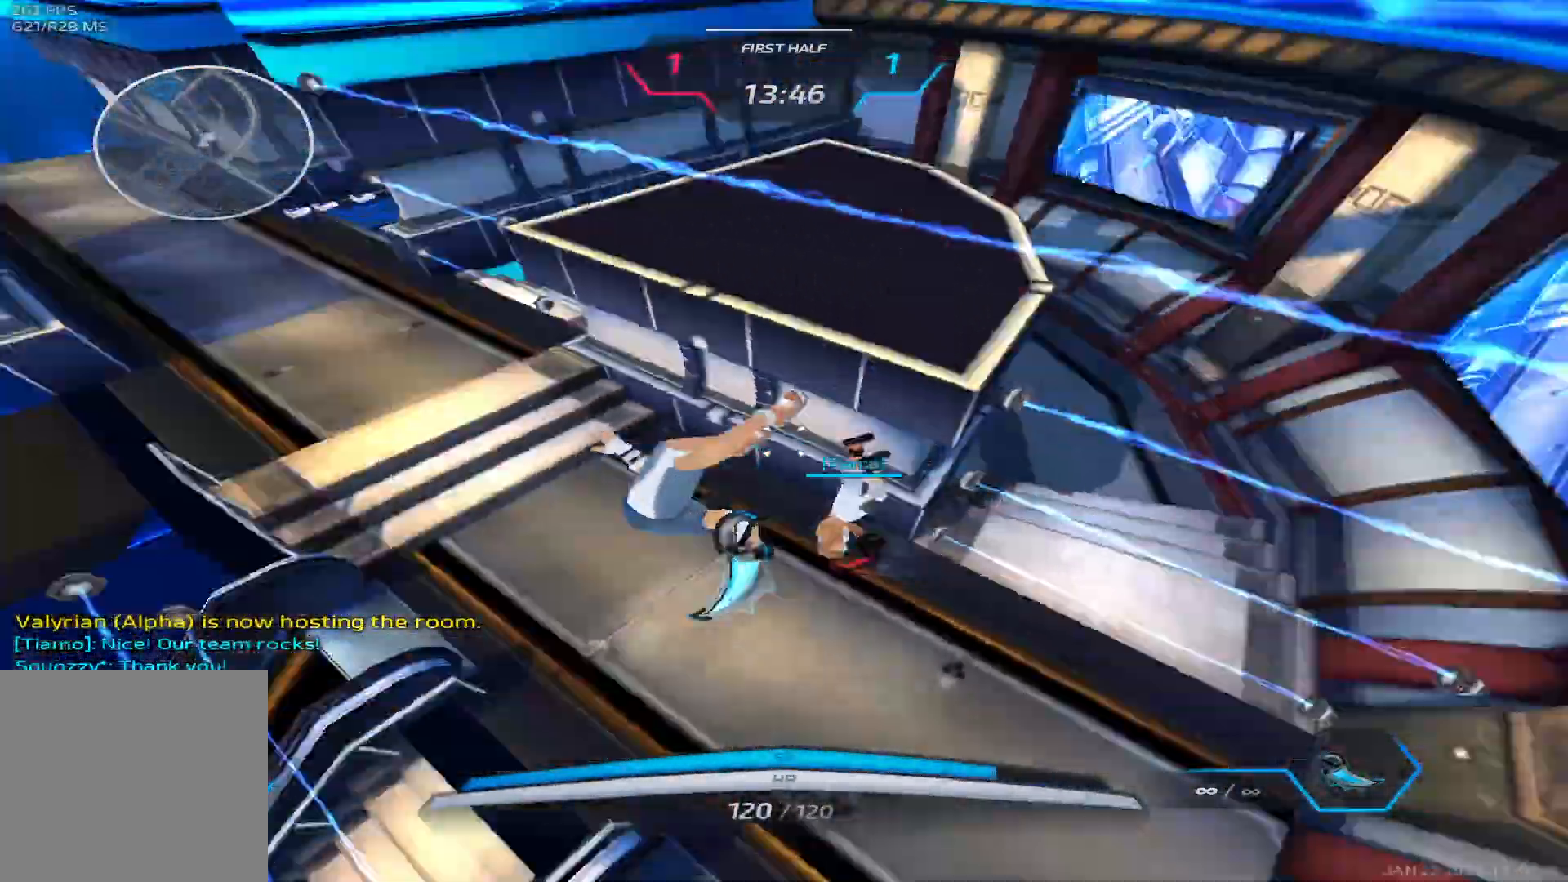
{"keys": ["a", "w"], "events": []}
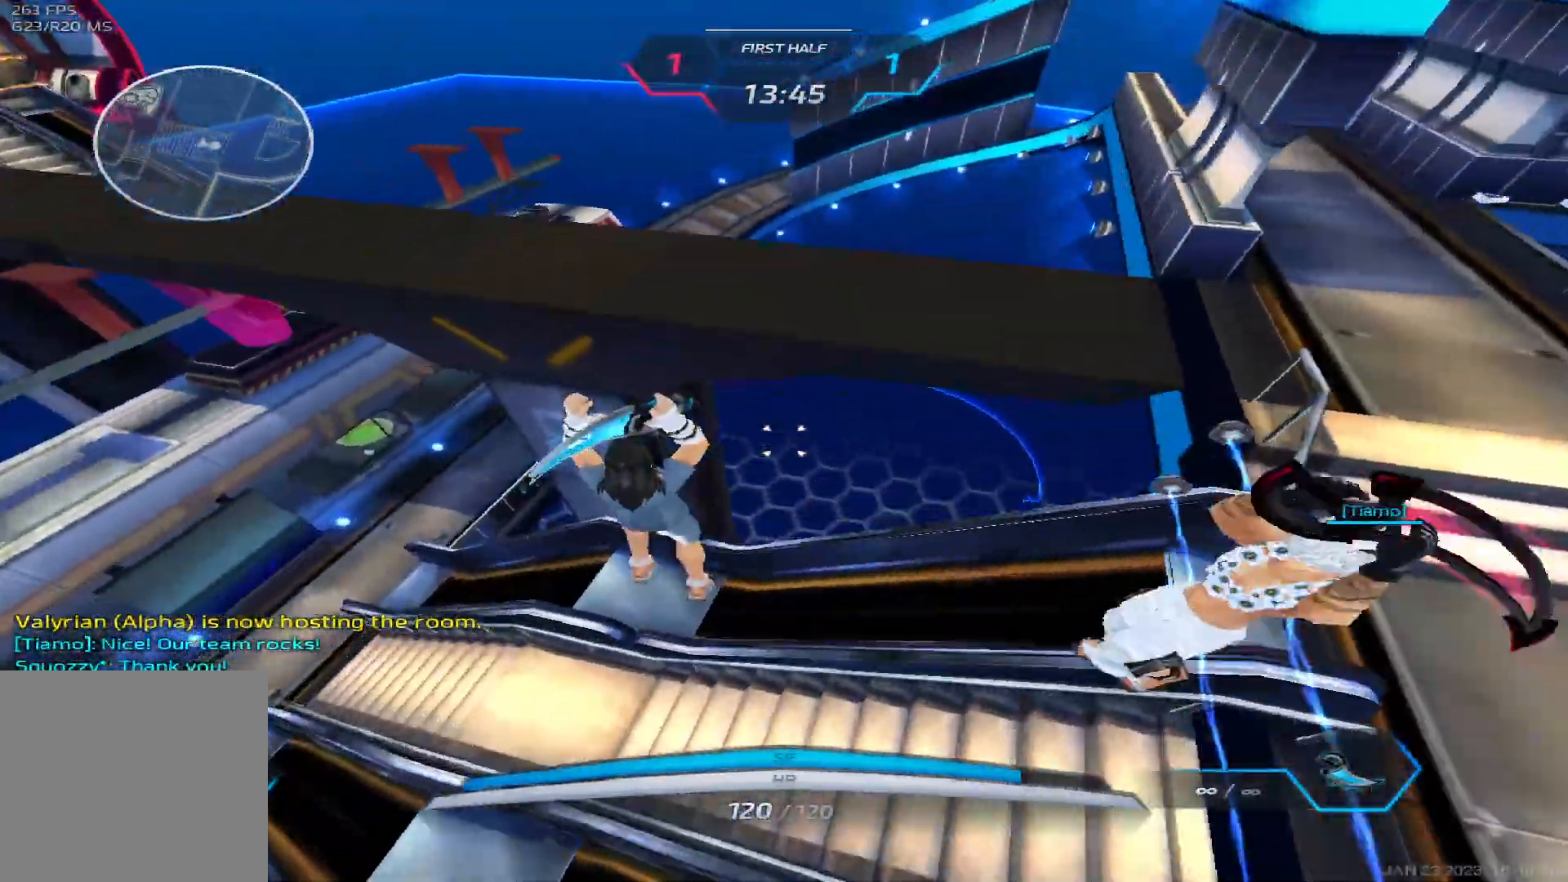
{"keys": ["a", "space"], "events": [[417, "w", "up"], [467, "space", "down"]]}
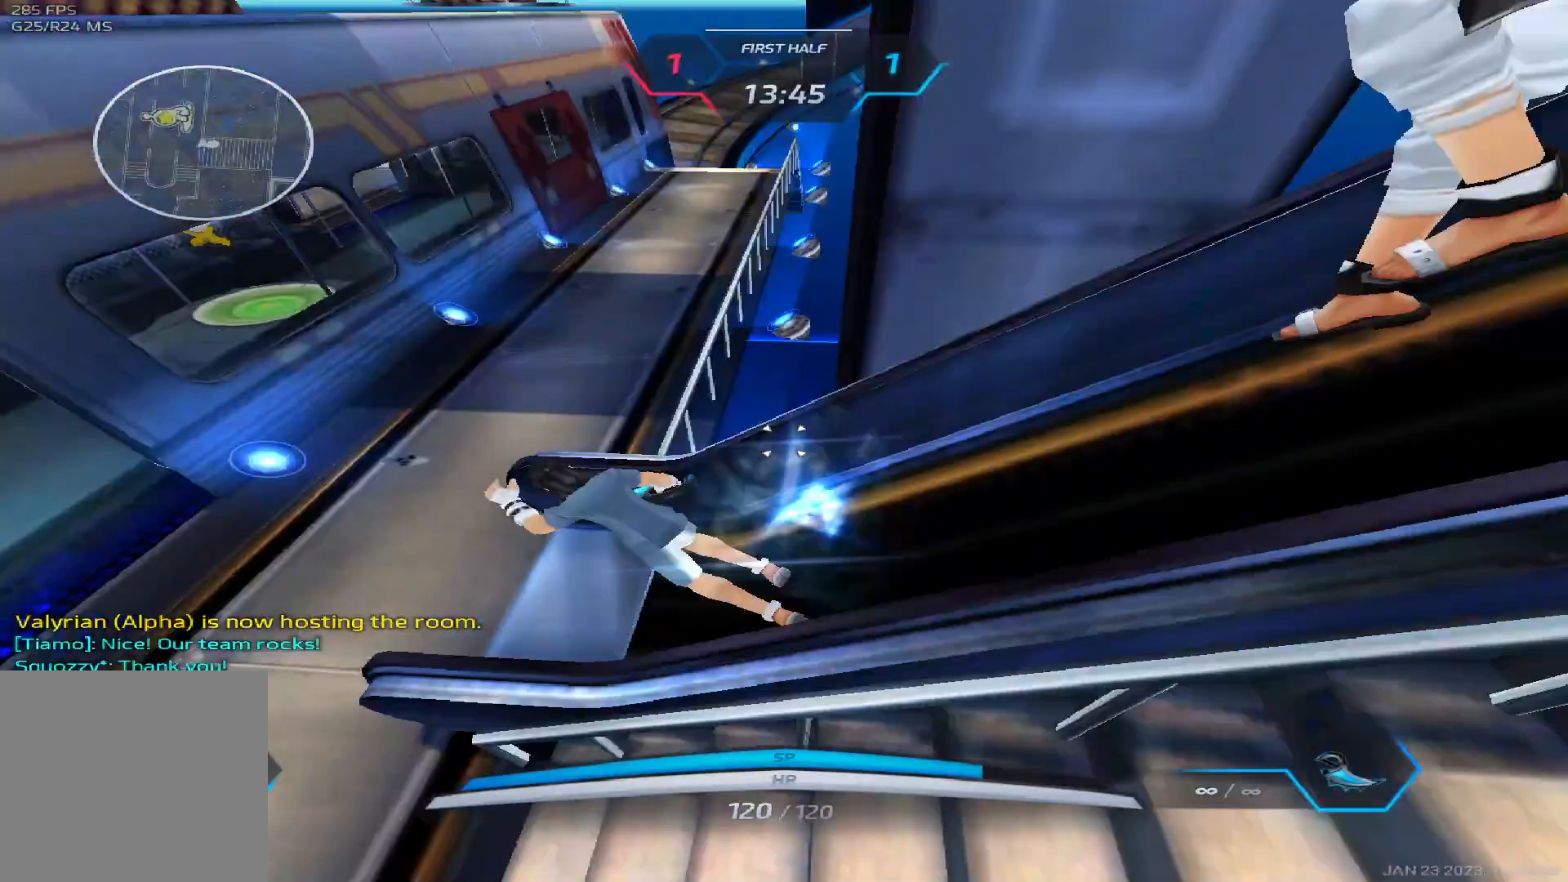
{"keys": ["w"], "events": [[83, "space", "up"], [150, "w", "down"], [217, "a", "up"], [217, "w", "up"], [250, "space", "down"], [267, "w", "down"], [317, "space", "up"]]}
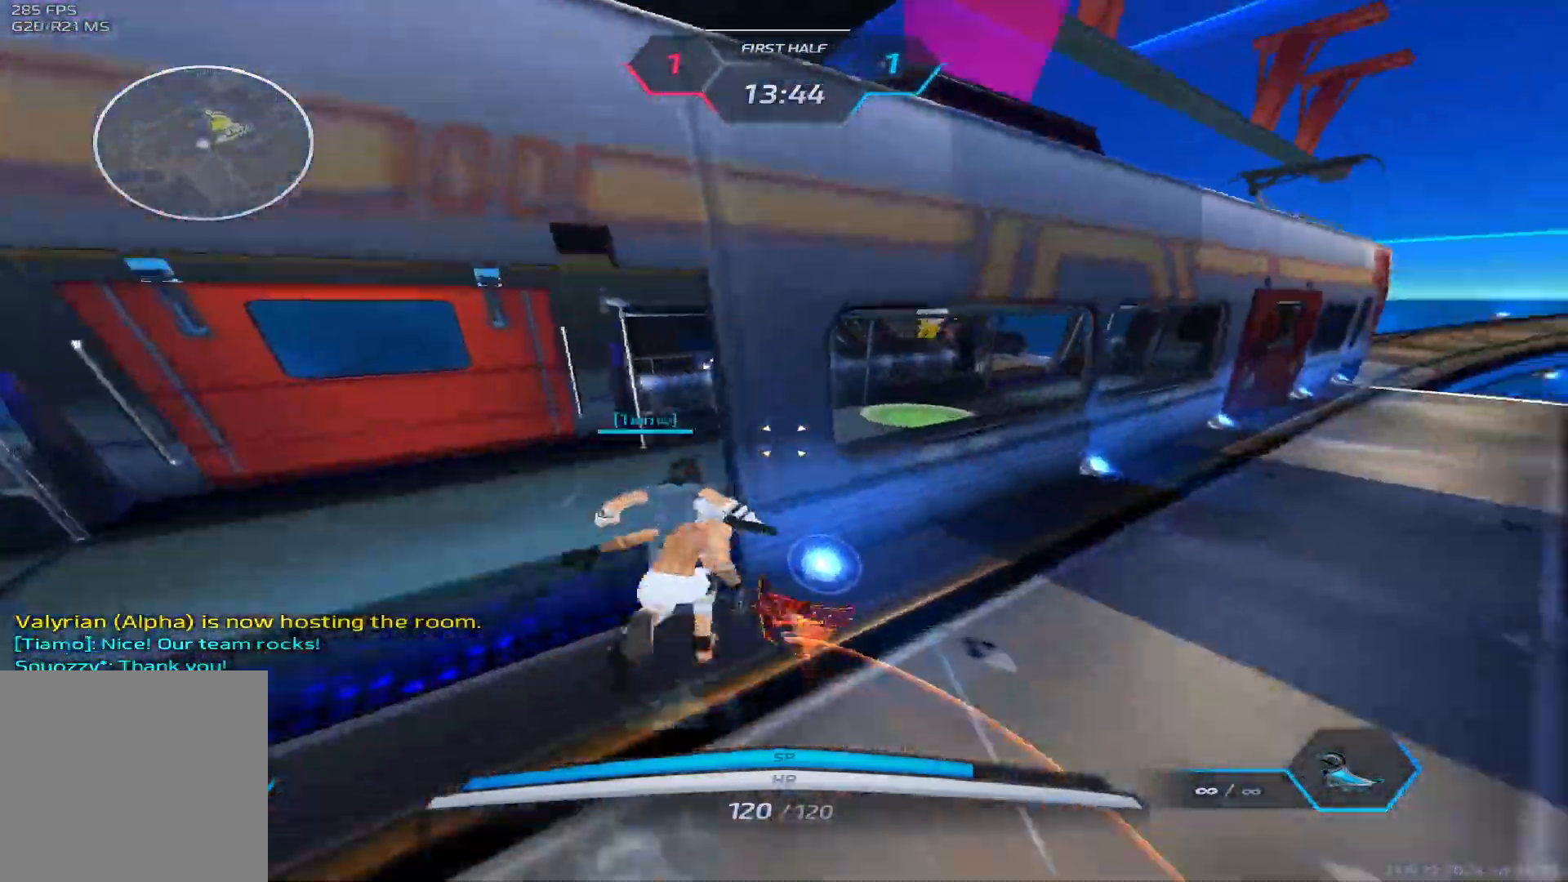
{"keys": ["w"], "events": []}
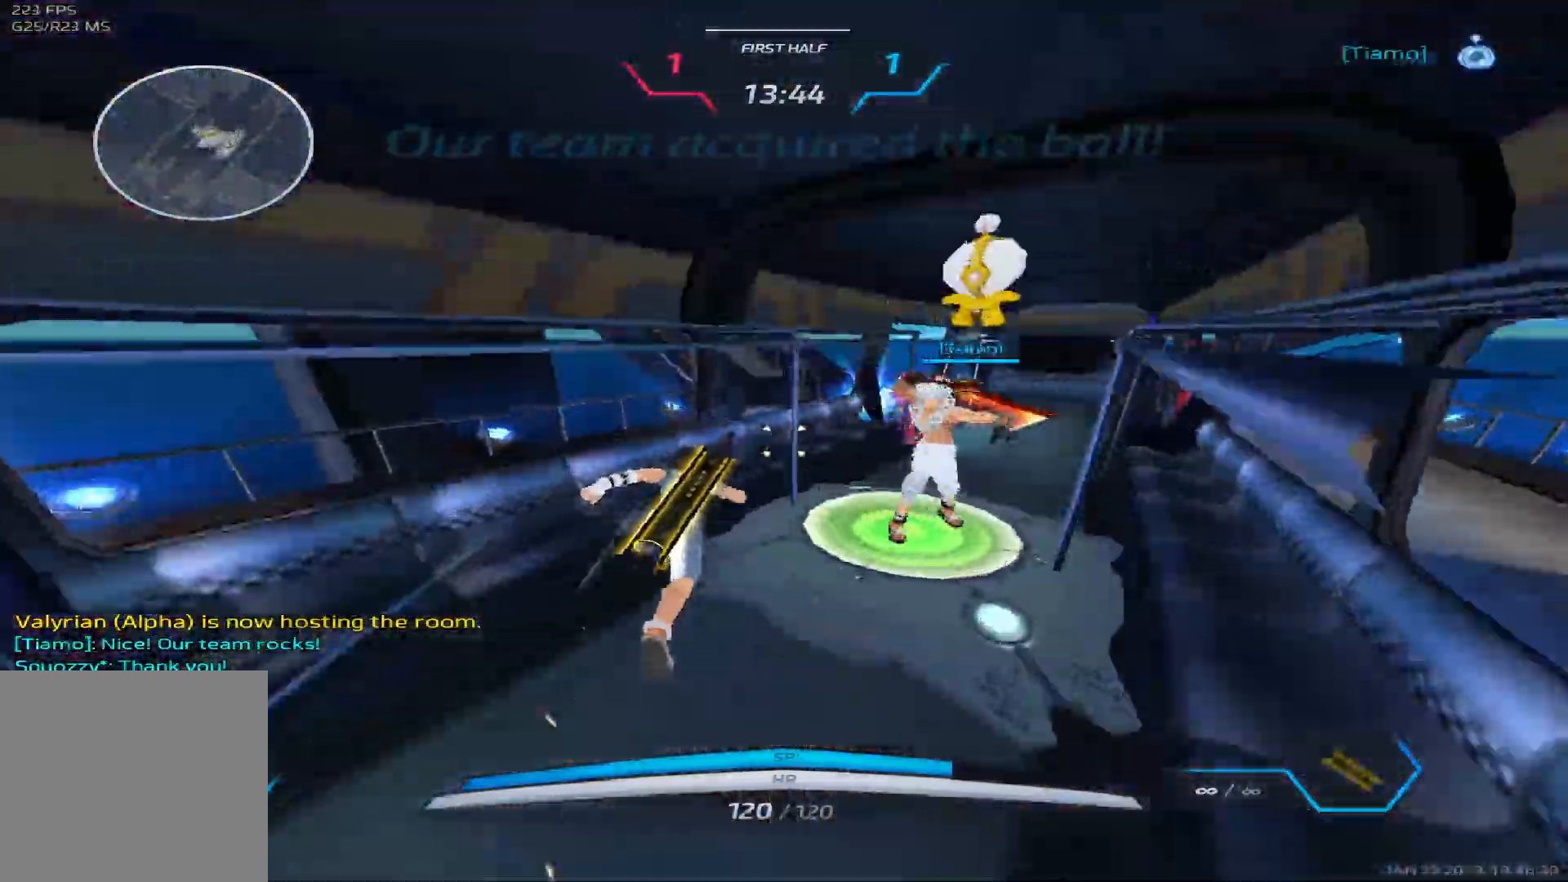
{"keys": ["a", "w"], "events": [[400, "a", "down"]]}
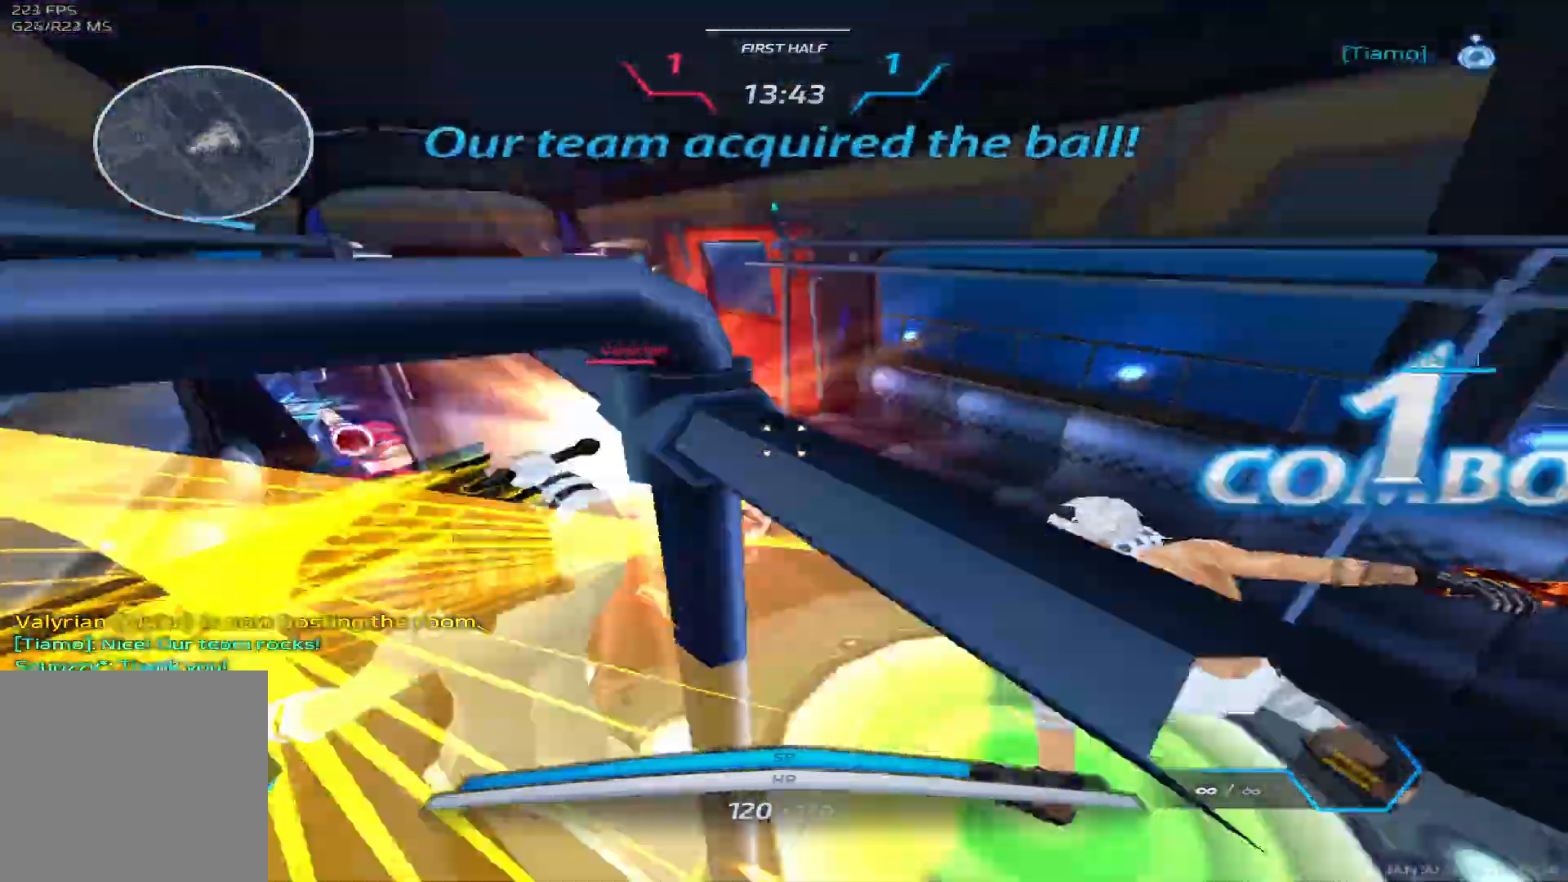
{"keys": ["a"], "events": [[150, "w", "up"], [200, "space", "down"], [300, "2", "down"], [317, "space", "up"], [417, "2", "up"]]}
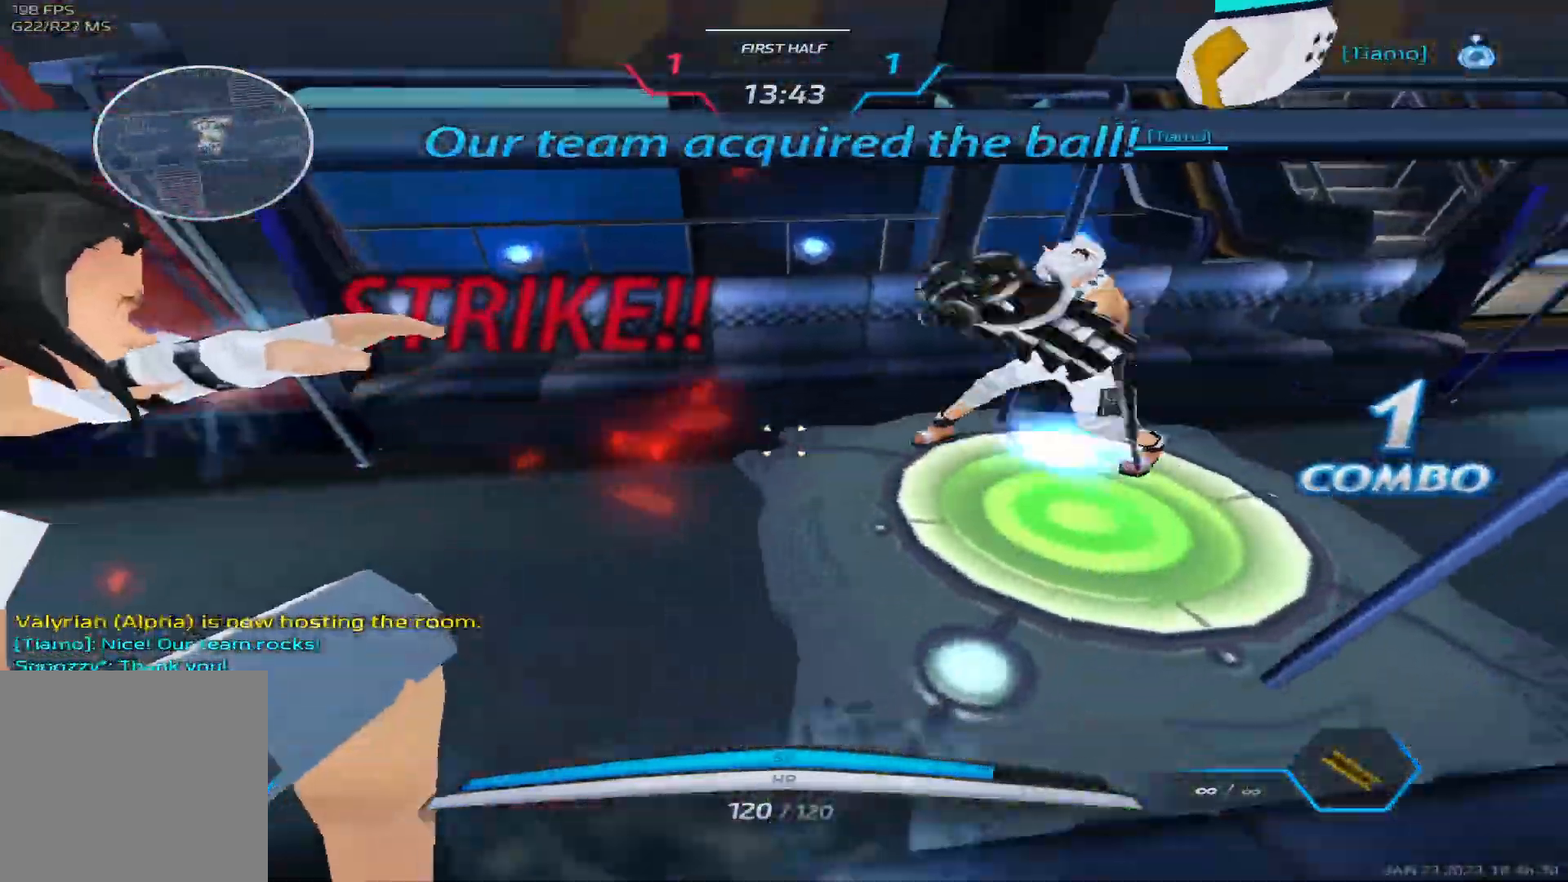
{"keys": ["a"], "events": [[133, "space", "down"], [200, "2", "down"], [217, "space", "up"], [283, "2", "up"], [350, "2", "down"], [350, "space", "down"], [383, "space", "up"], [467, "2", "up"]]}
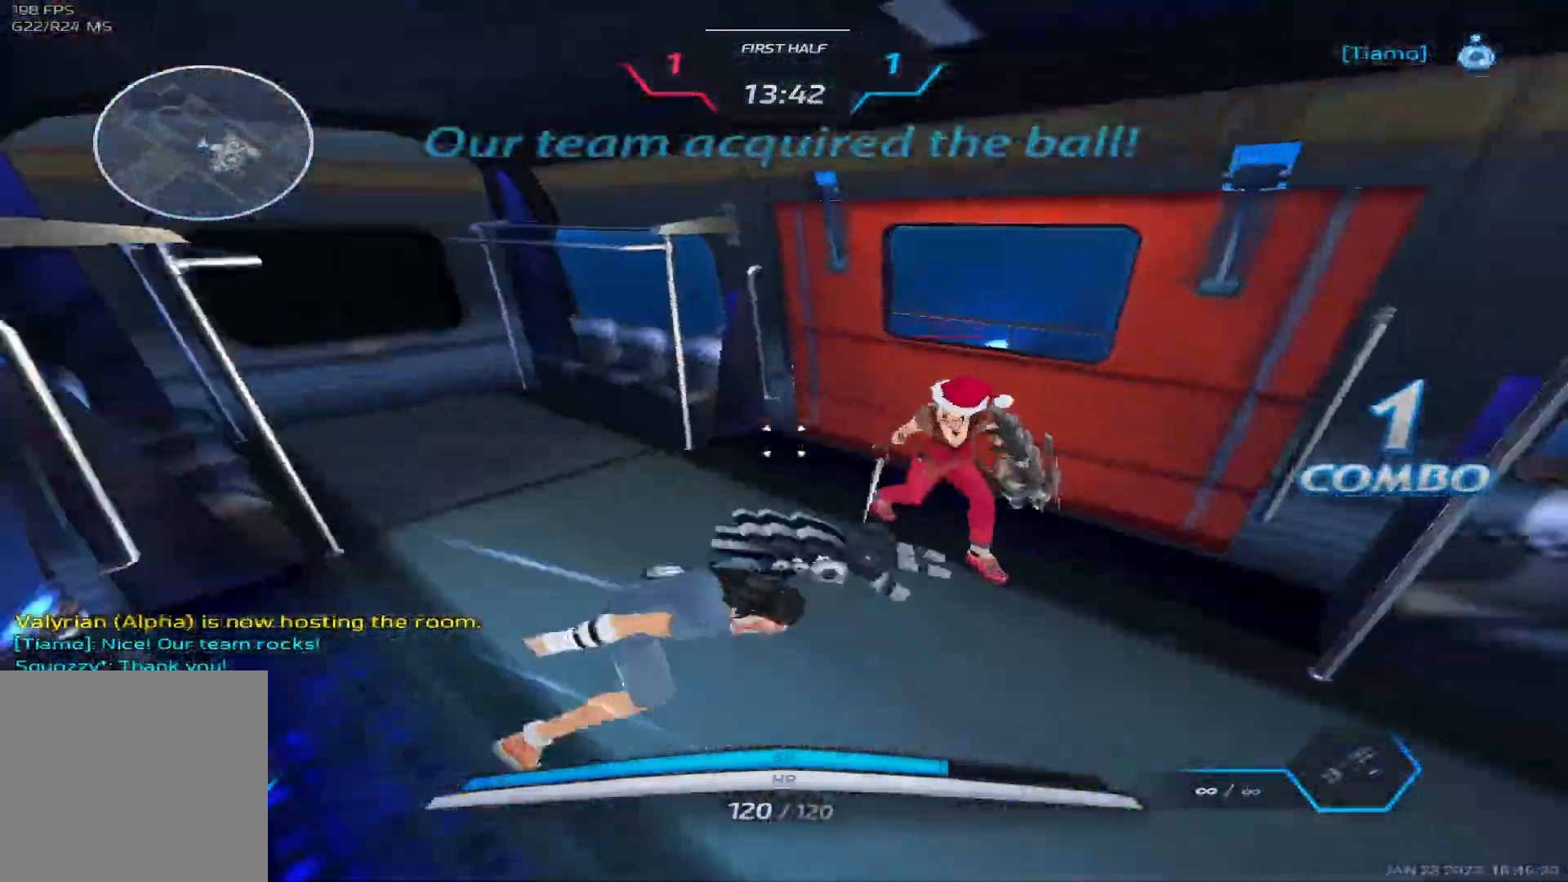
{"keys": ["a", "space"], "events": [[67, "space", "down"], [167, "space", "up"], [283, "space", "down"], [367, "space", "up"], [450, "space", "down"]]}
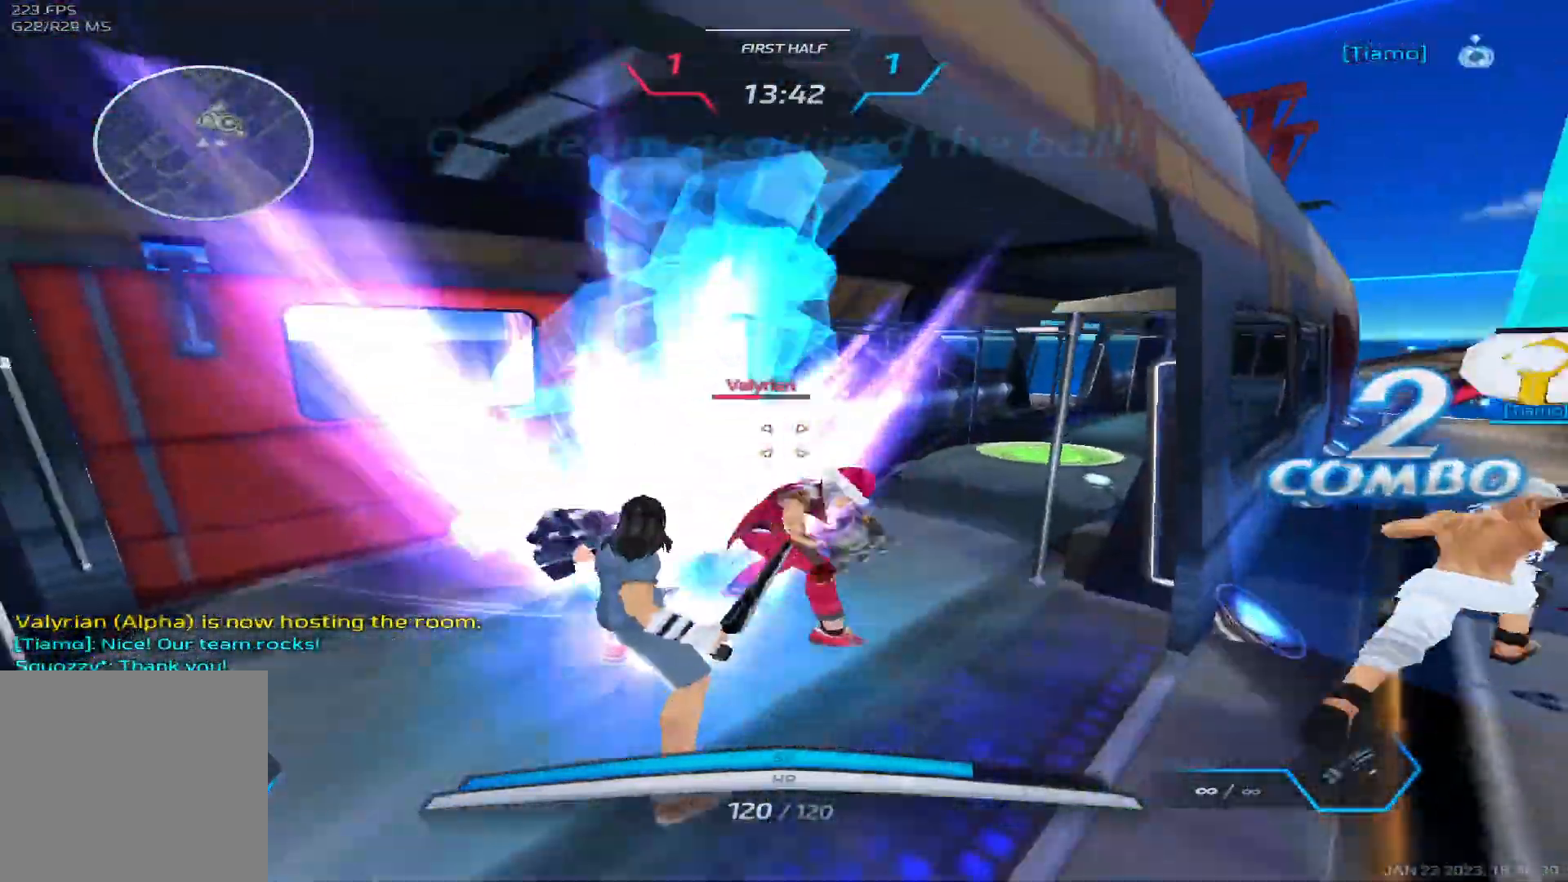
{"keys": ["a", "d", "s"], "events": [[50, "s", "down"], [83, "space", "up"], [500, "d", "down"]]}
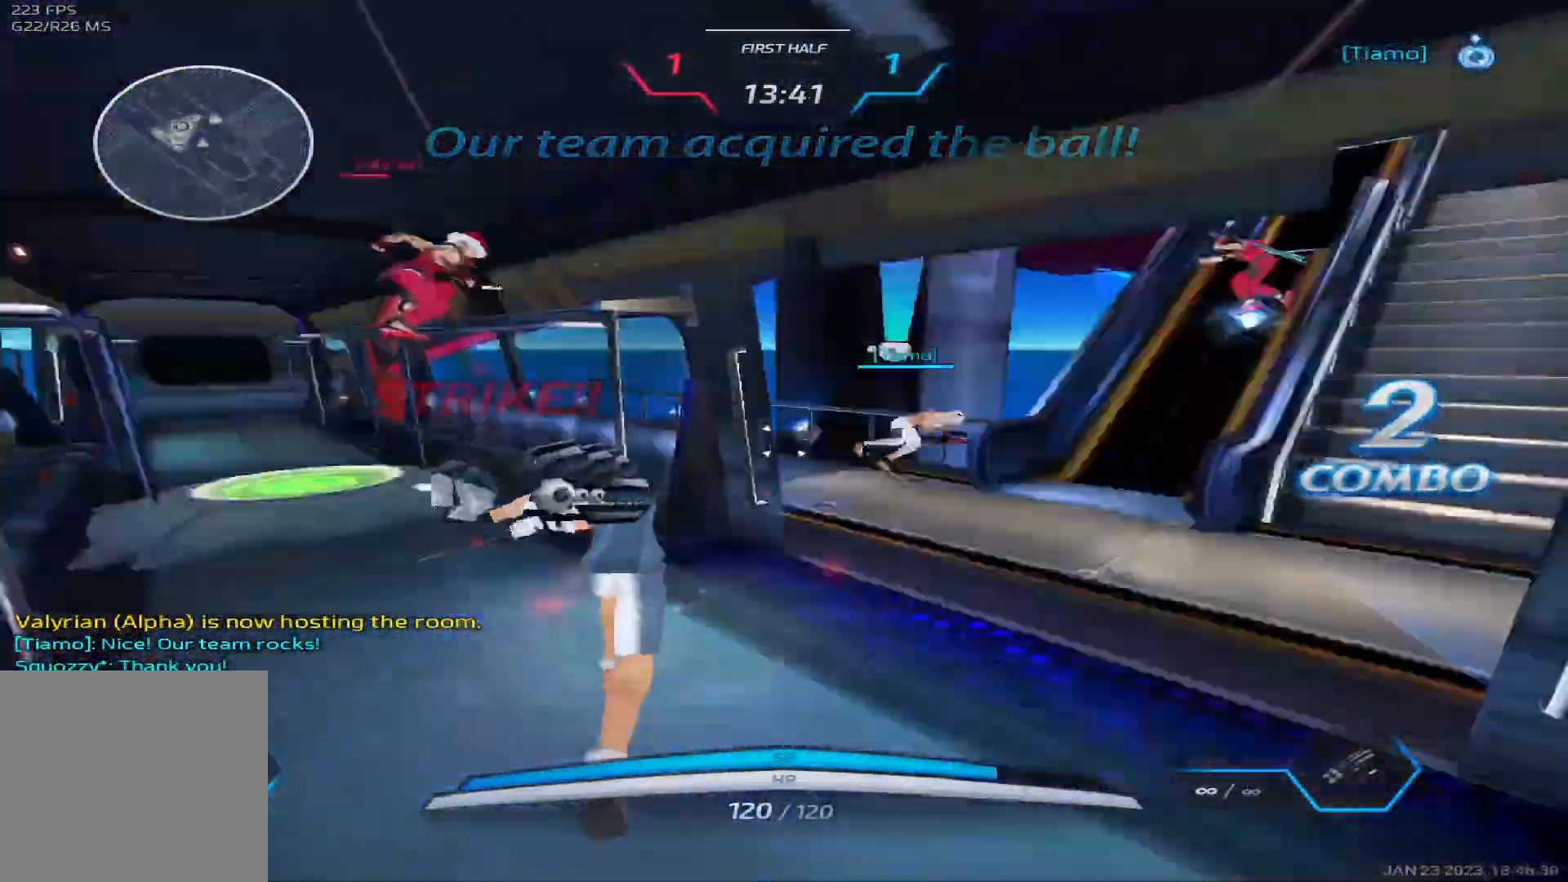
{"keys": ["d", "space"], "events": [[50, "a", "up"], [67, "s", "up"], [67, "space", "down"], [183, "space", "up"], [500, "space", "down"]]}
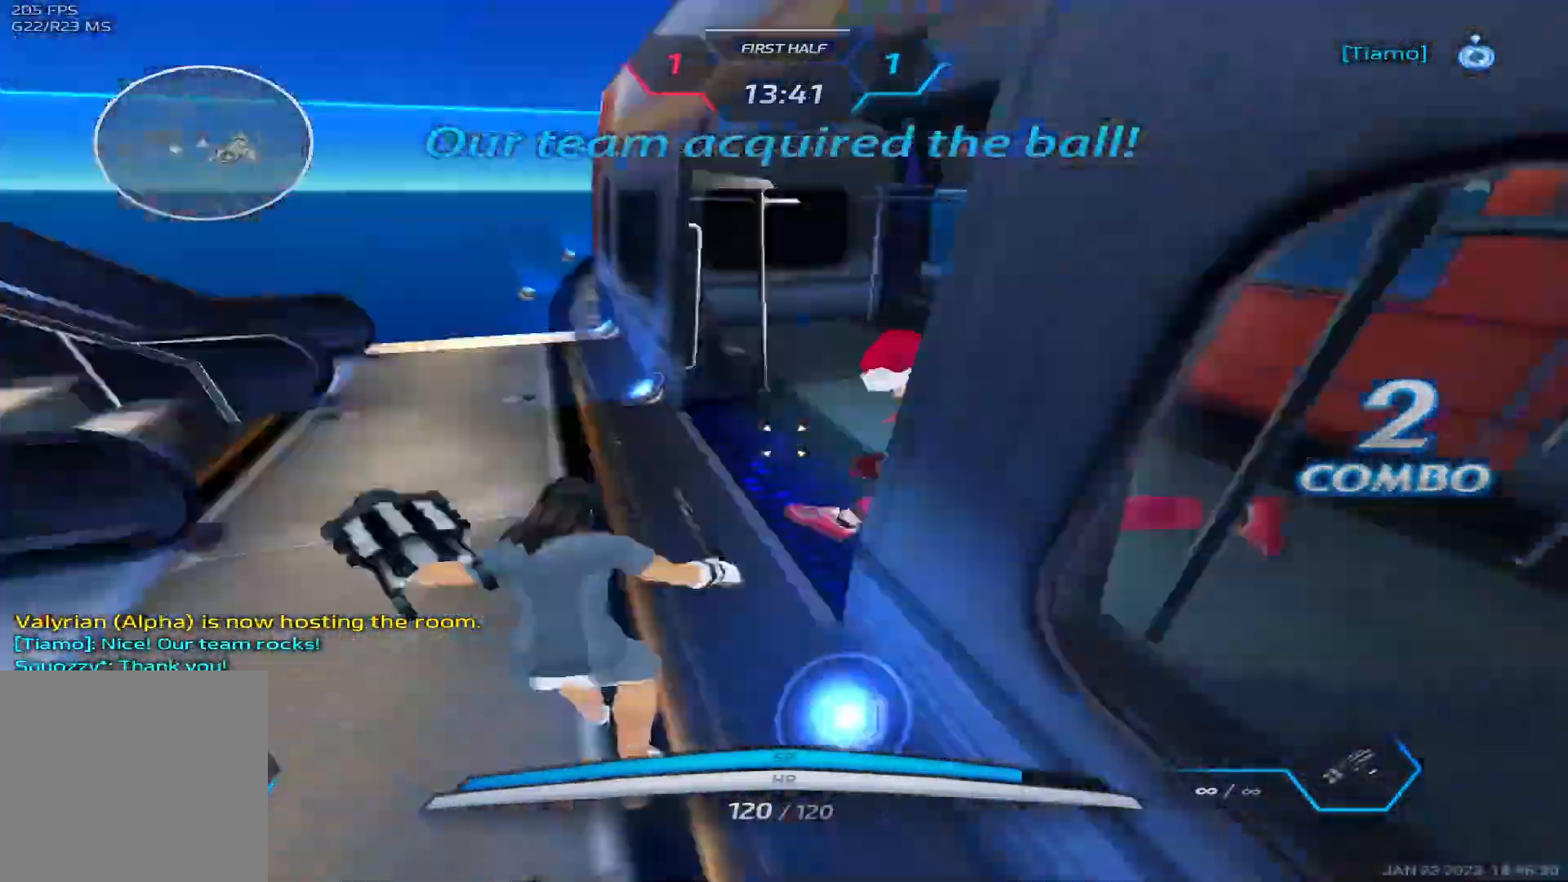
{"keys": ["a"], "events": [[50, "a", "down"], [83, "space", "up"], [117, "d", "up"], [133, "space", "down"], [283, "space", "up"]]}
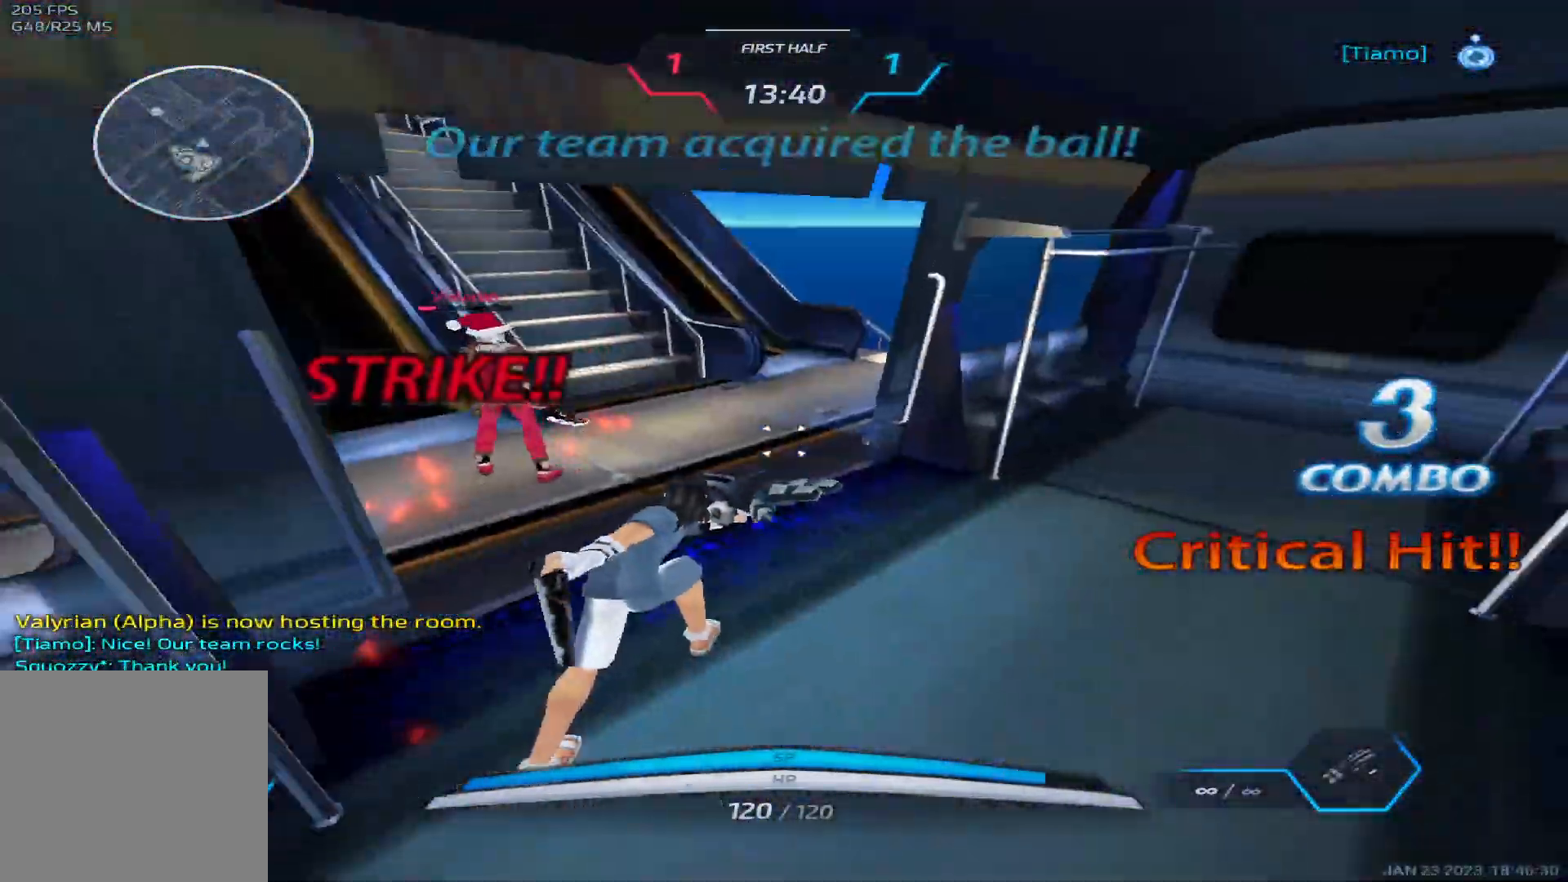
{"keys": ["a"], "events": [[17, "space", "down"], [117, "space", "up"], [200, "space", "down"], [317, "space", "up"]]}
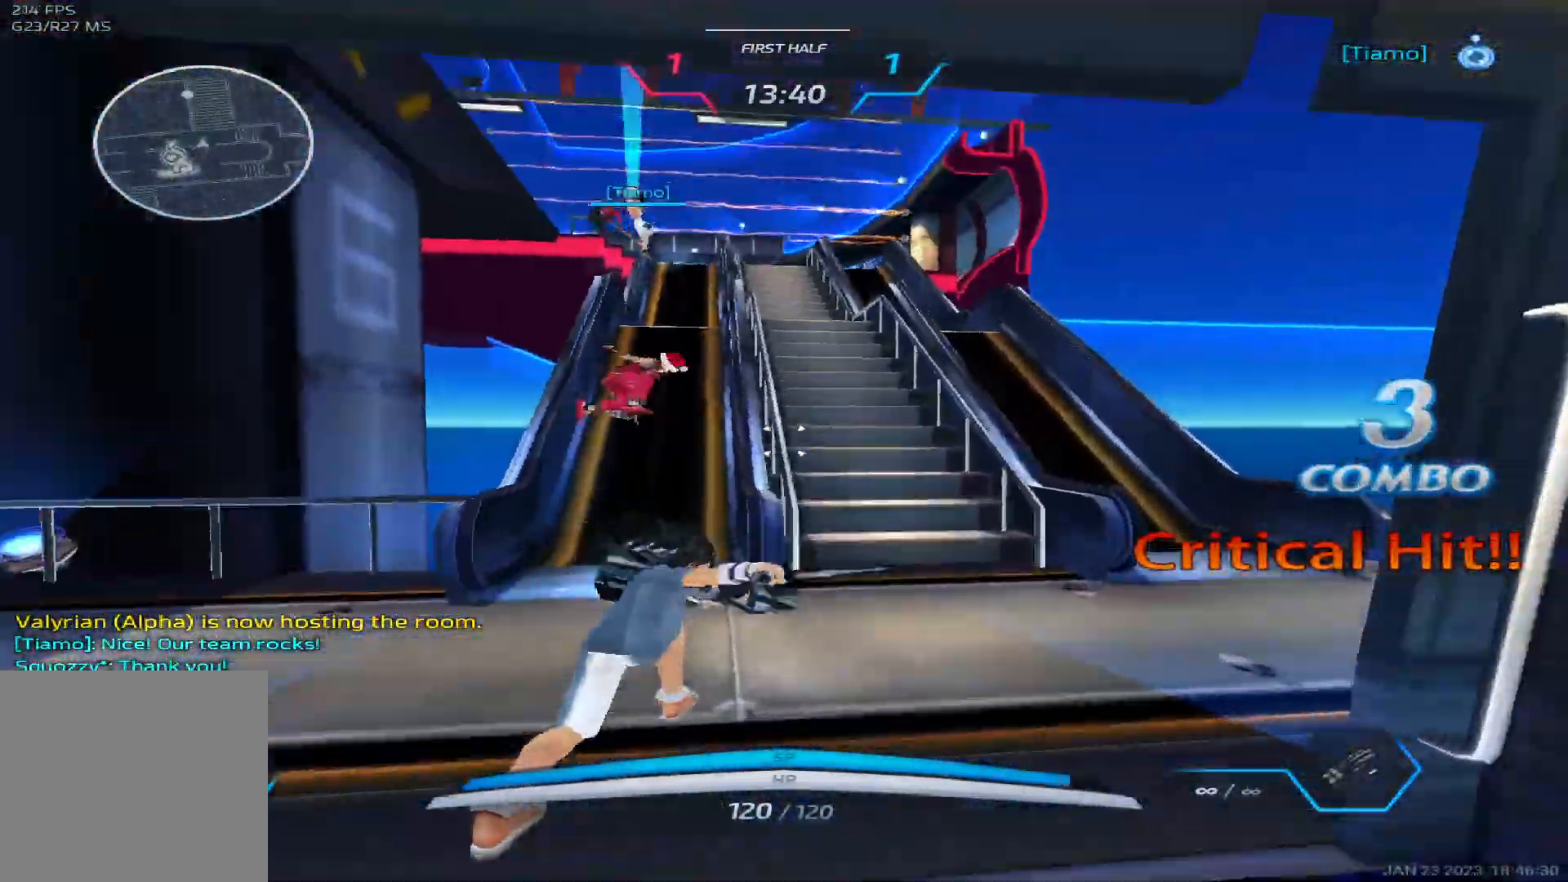
{"keys": ["a"], "events": [[267, "3", "down"], [350, "3", "up"]]}
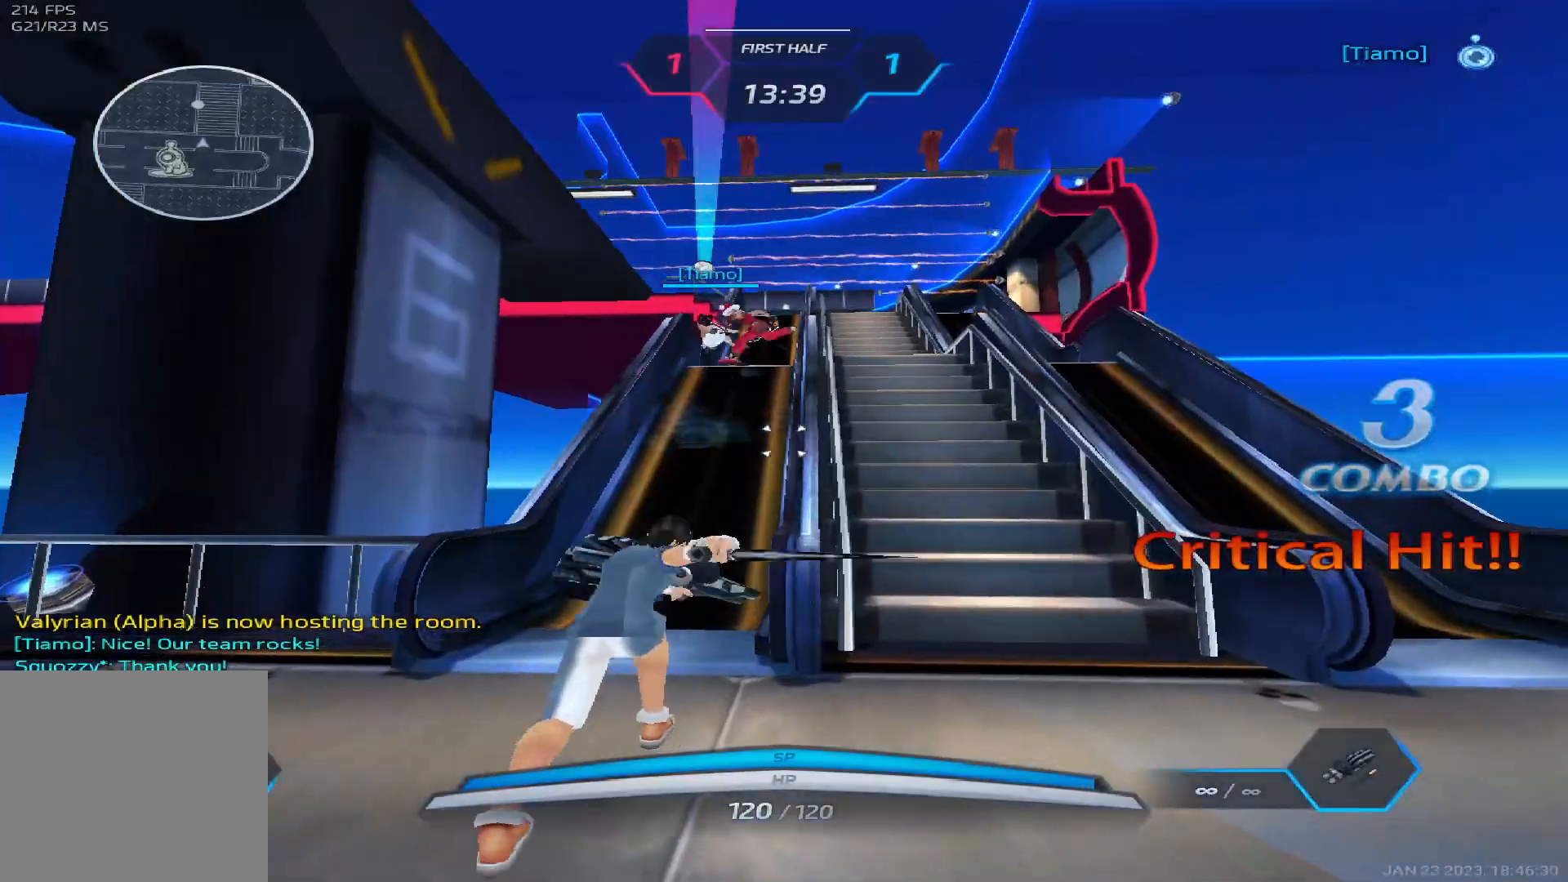
{"keys": ["w"], "events": [[167, "w", "down"], [217, "w", "up"], [233, "a", "up"], [267, "w", "down"]]}
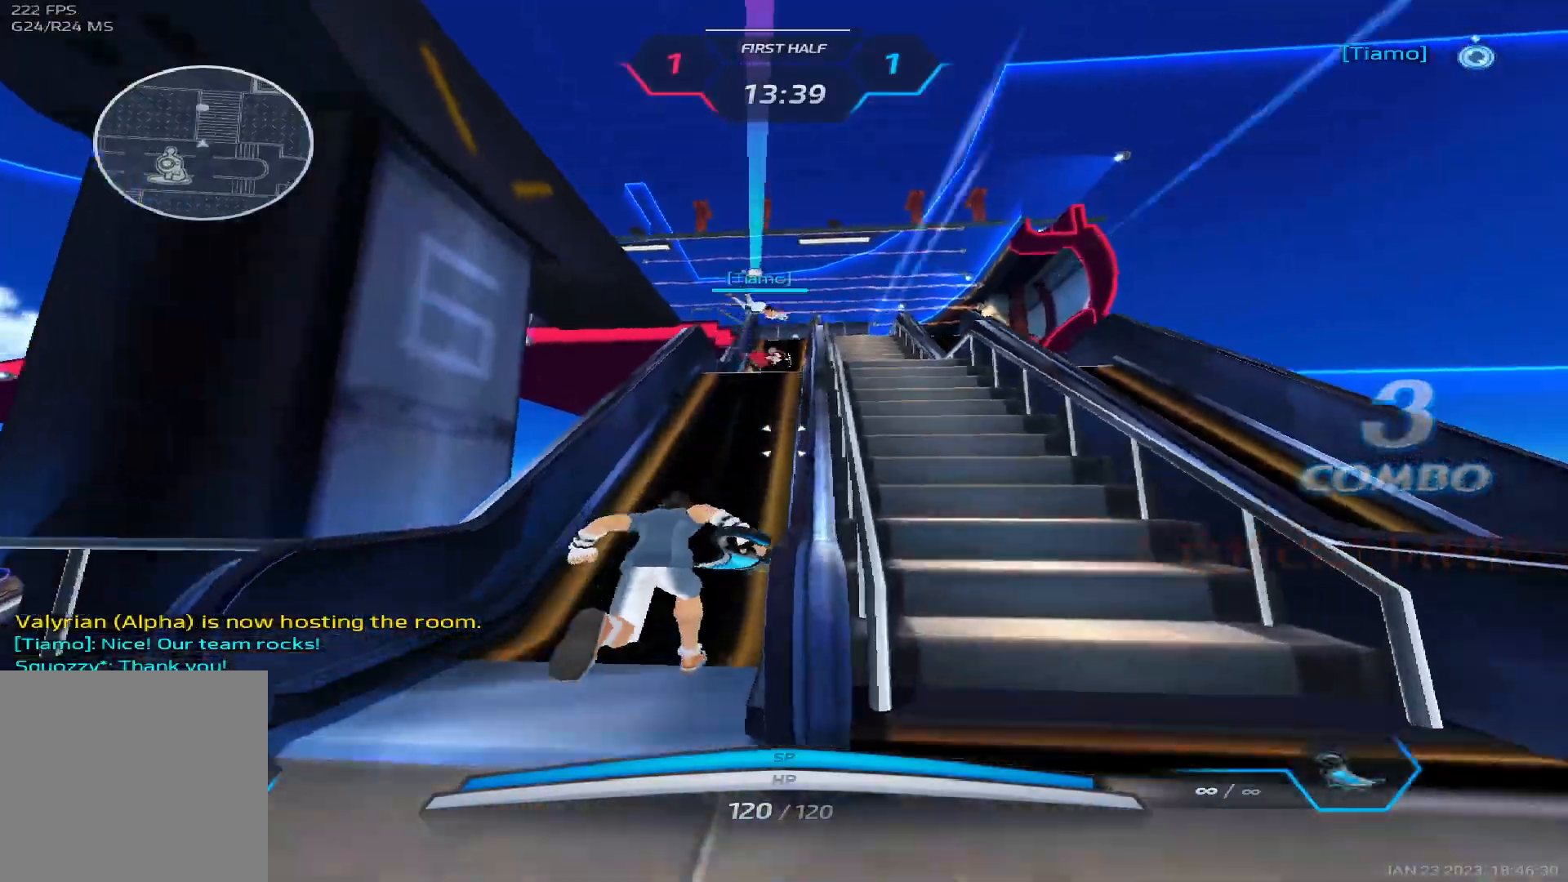
{"keys": ["w"], "events": []}
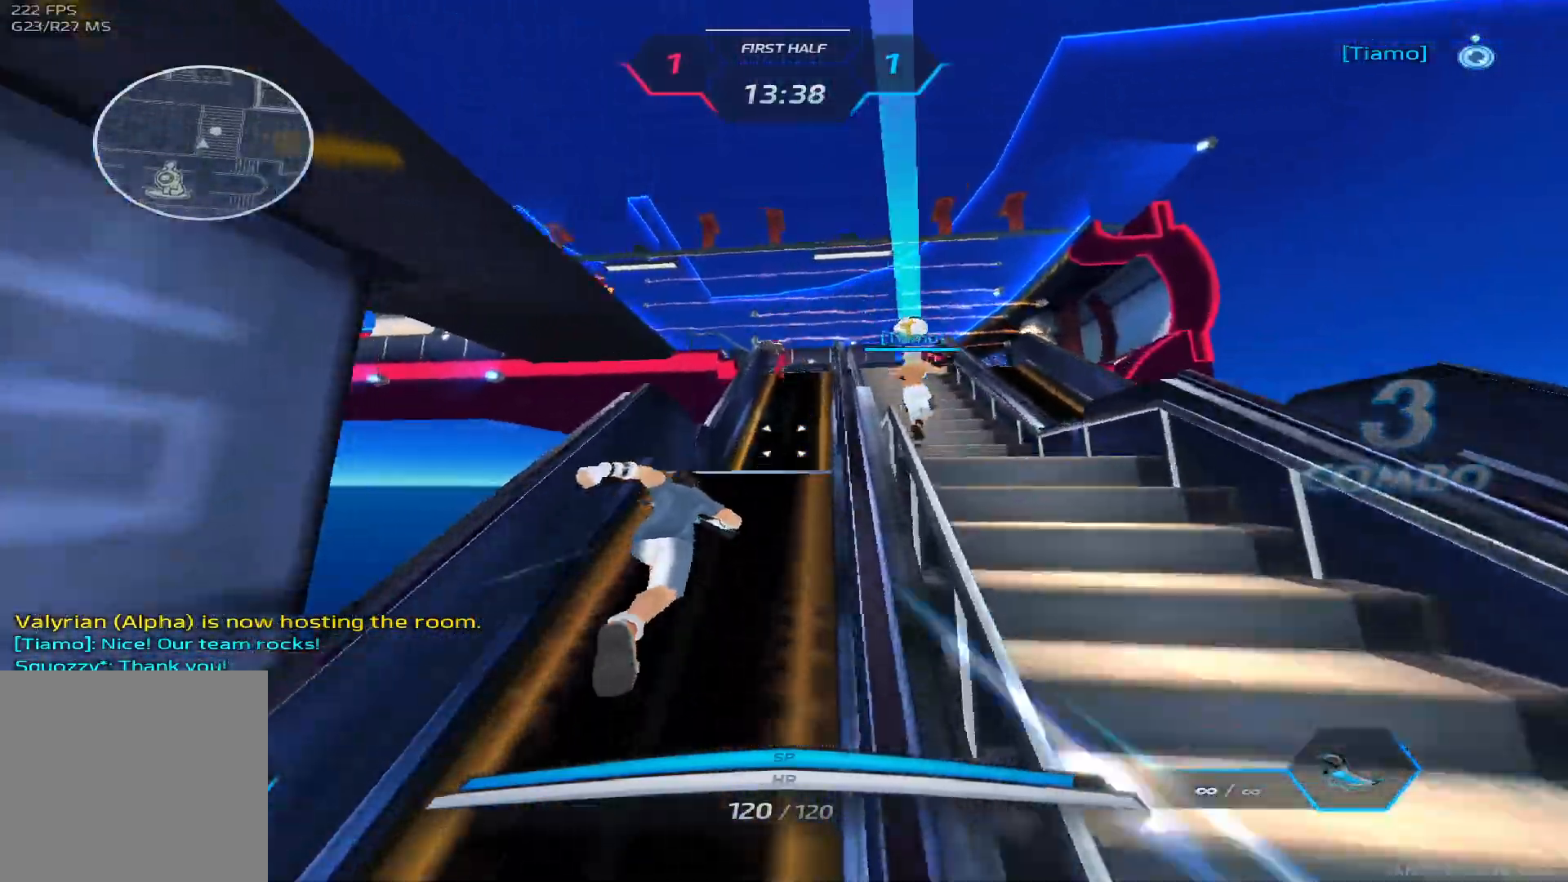
{"keys": [], "events": [[400, "space", "down"], [417, "w", "up"], [500, "space", "up"]]}
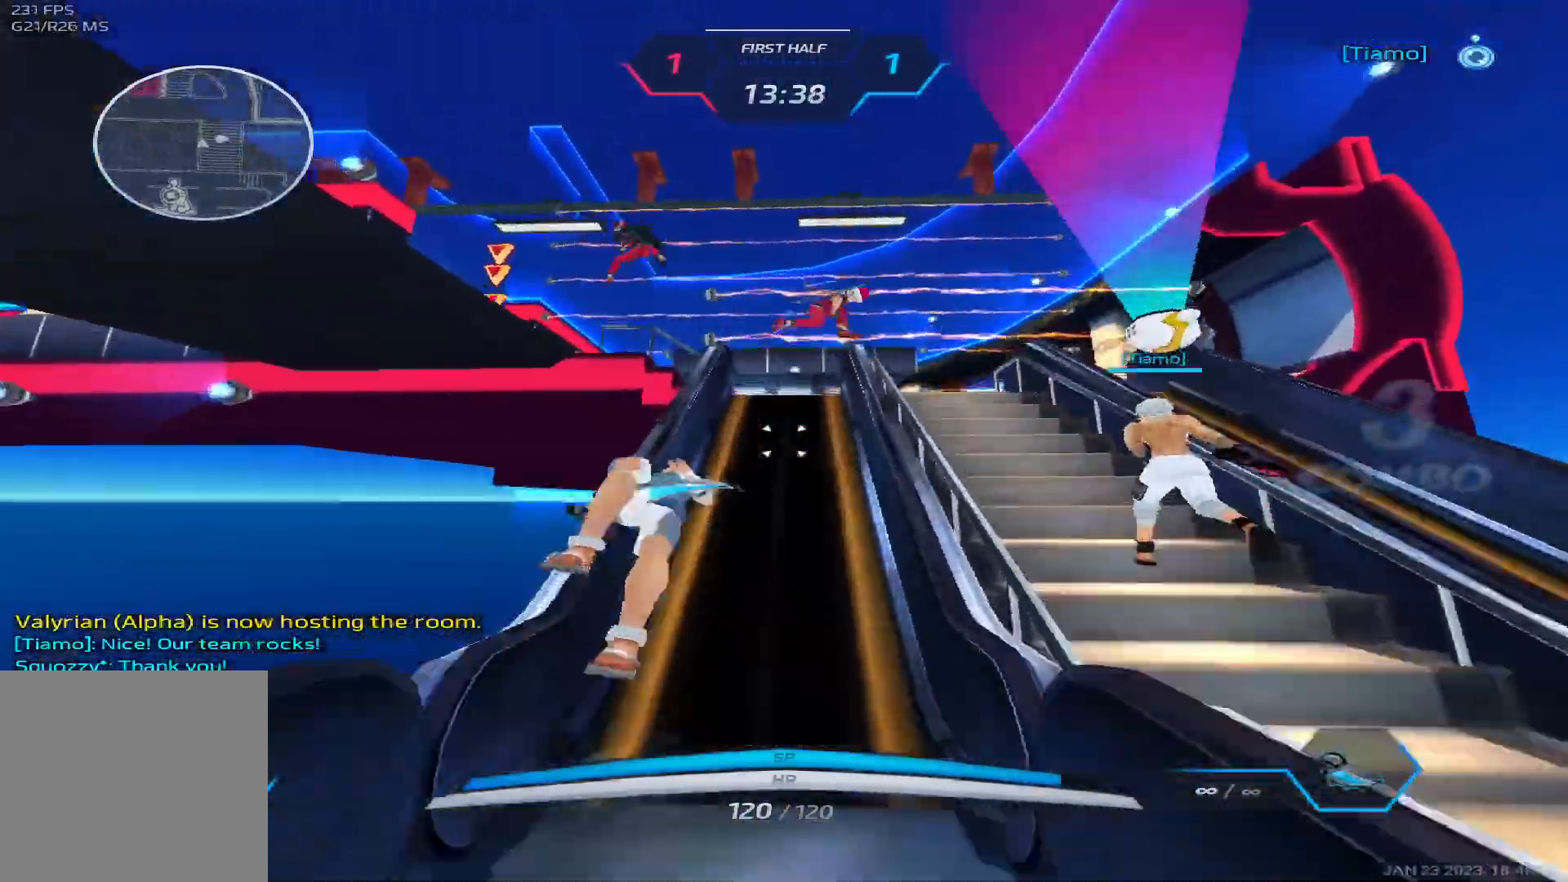
{"keys": ["w"], "events": [[300, "w", "down"], [333, "w", "up"], [400, "w", "down"]]}
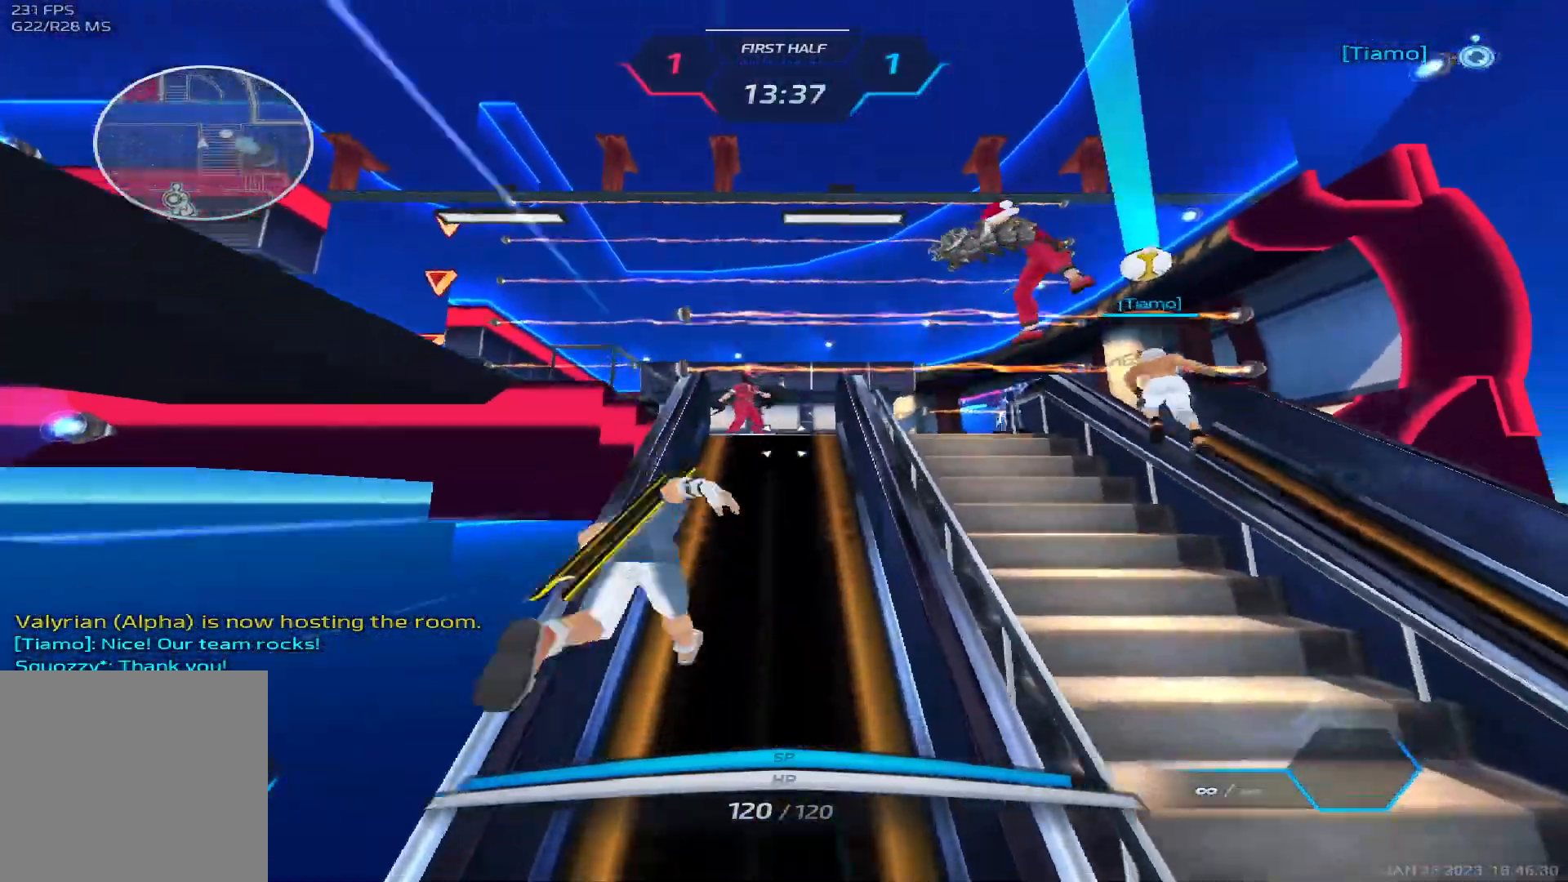
{"keys": ["d"], "events": [[150, "d", "down"], [167, "space", "down"], [167, "w", "up"], [217, "space", "up"], [300, "2", "down"], [433, "2", "up"]]}
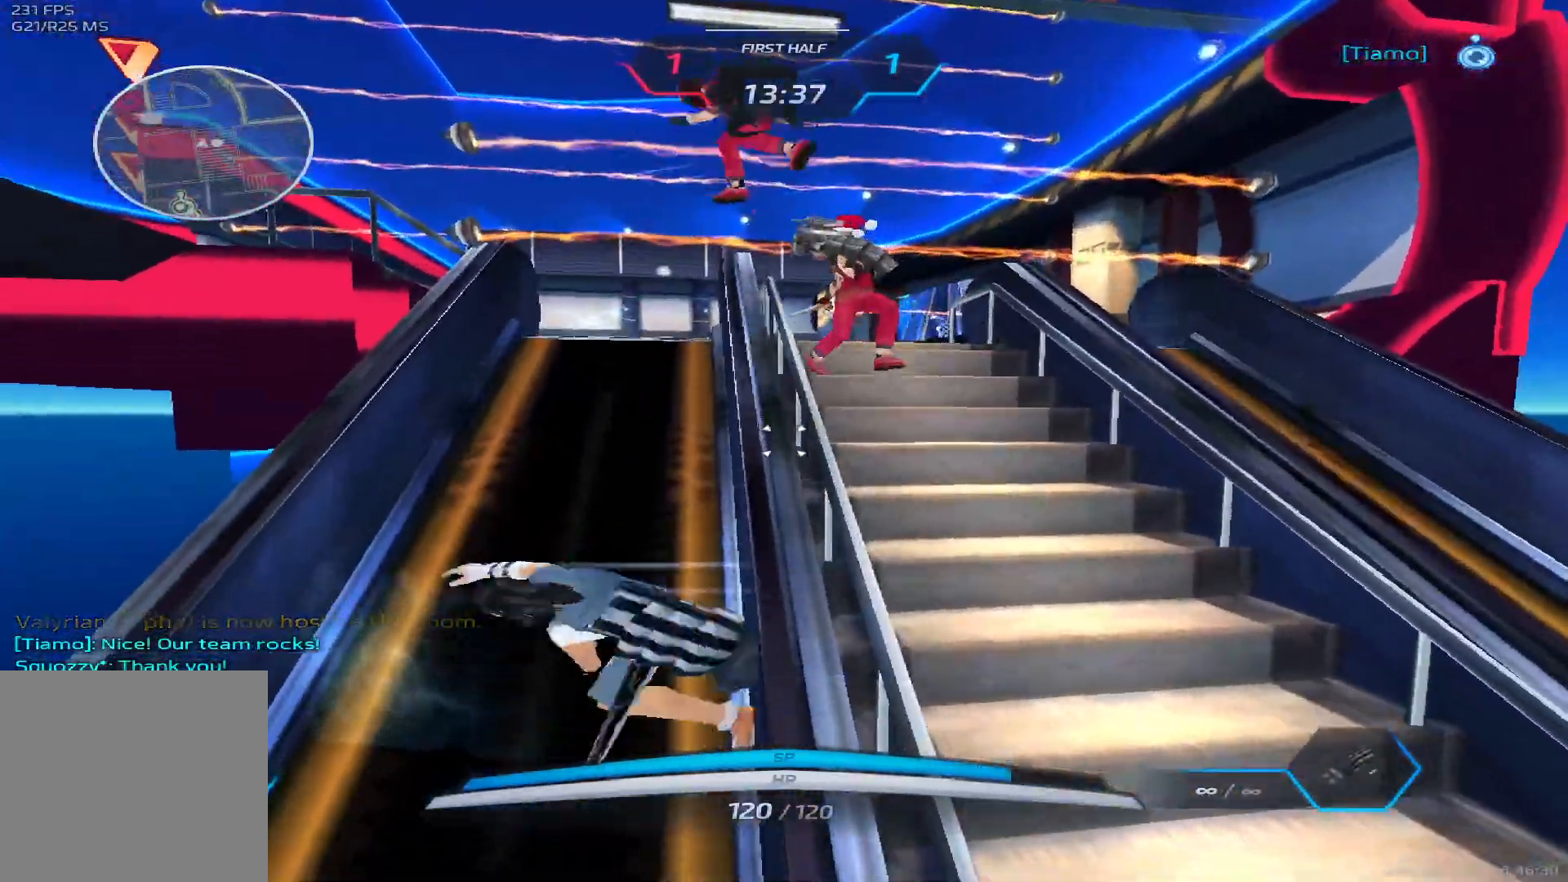
{"keys": ["d"], "events": []}
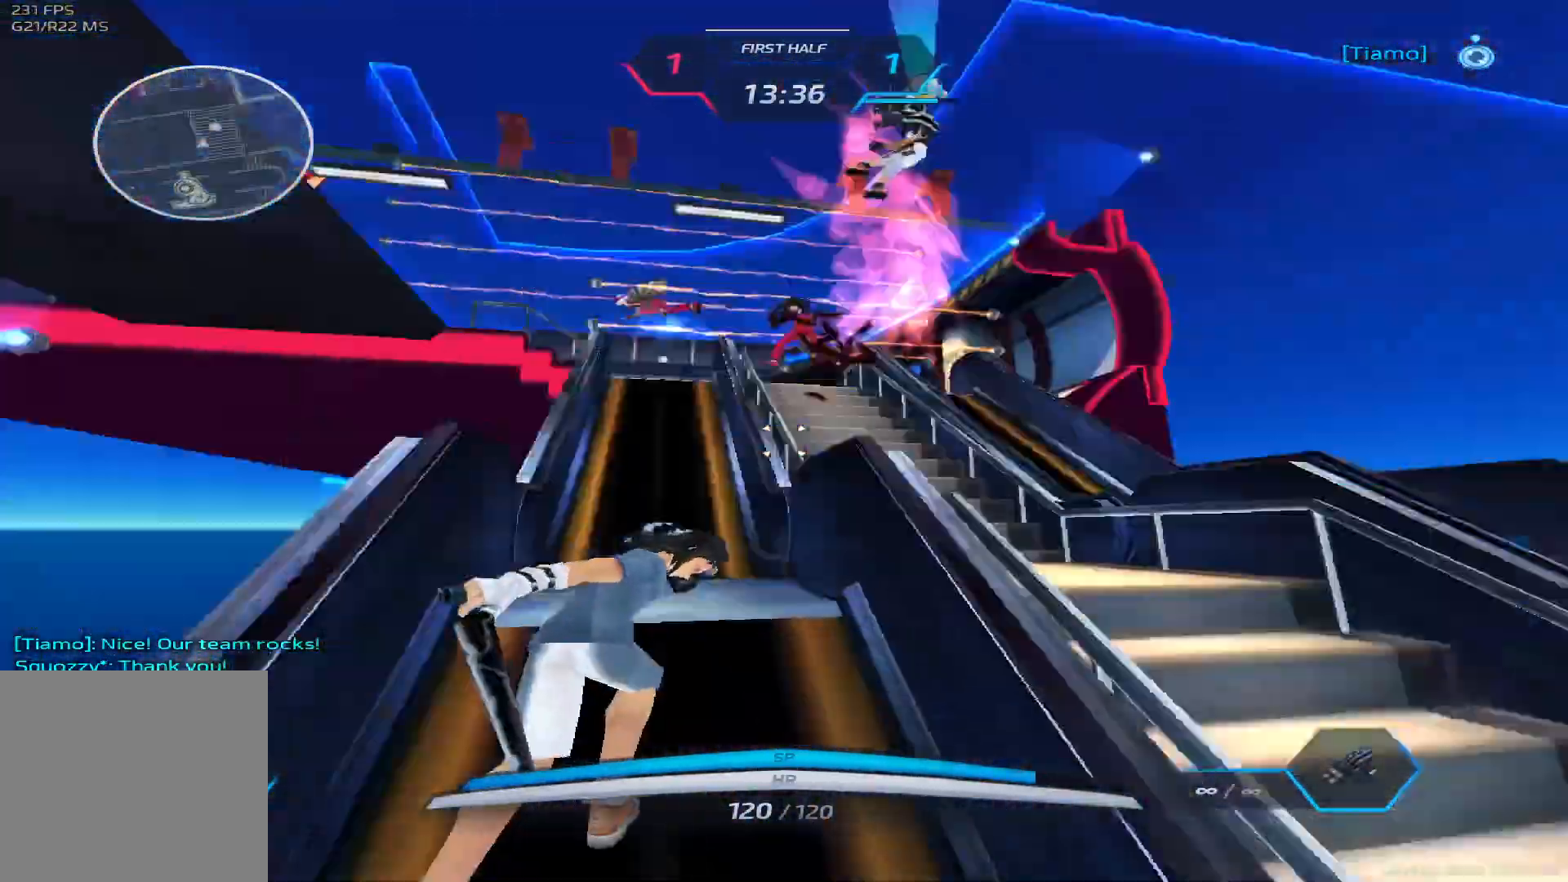
{"keys": ["a", "w"], "events": [[67, "a", "down"], [167, "d", "up"], [483, "w", "down"]]}
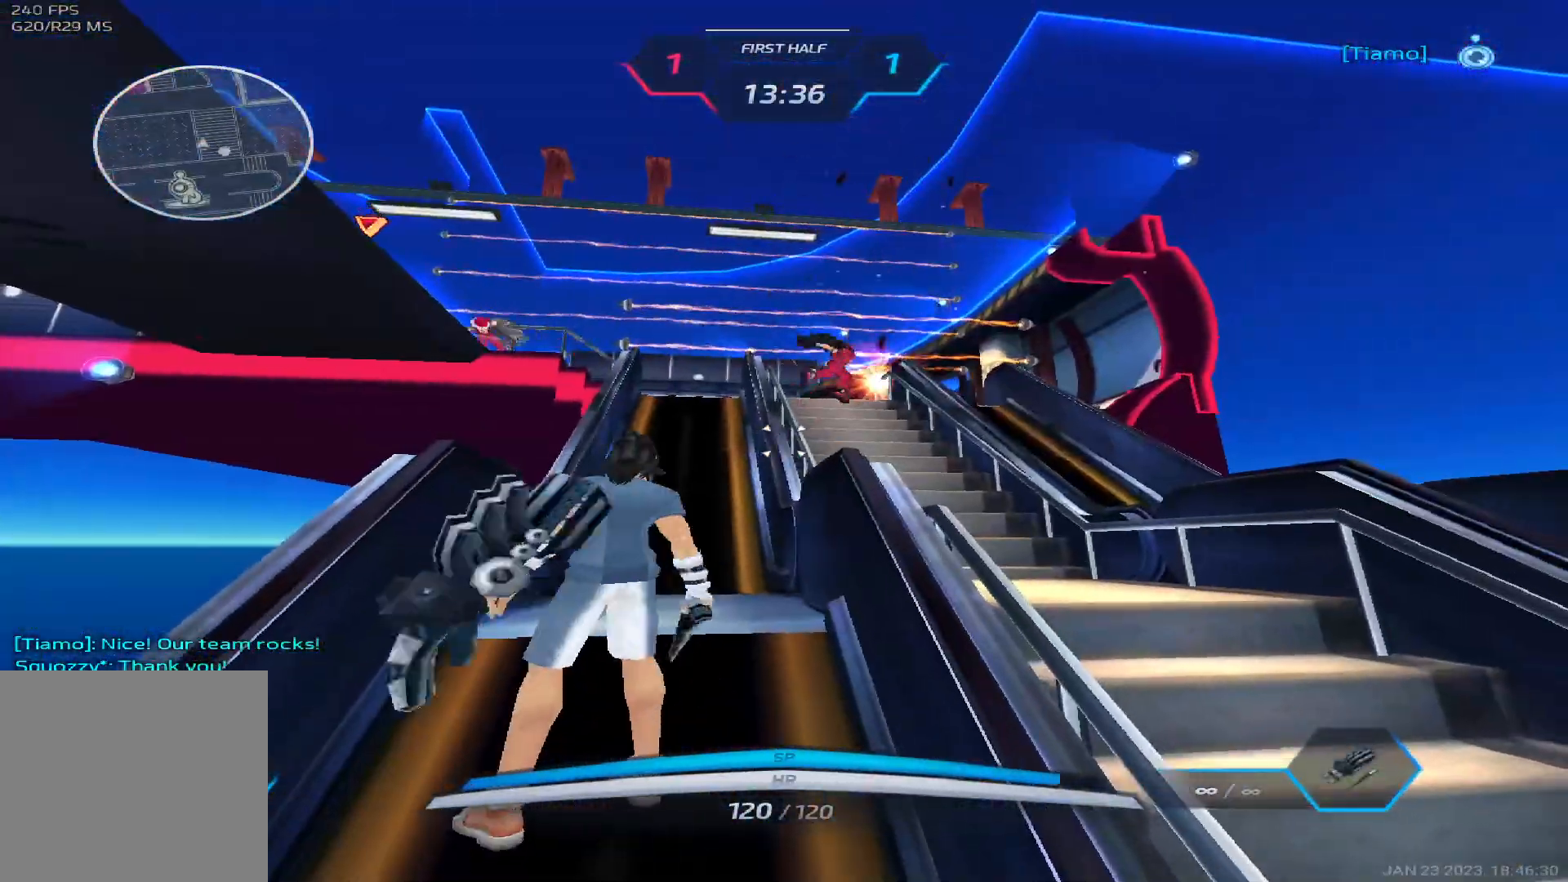
{"keys": ["2", "w"], "events": [[17, "a", "up"], [50, "w", "up"], [100, "w", "down"], [383, "2", "down"]]}
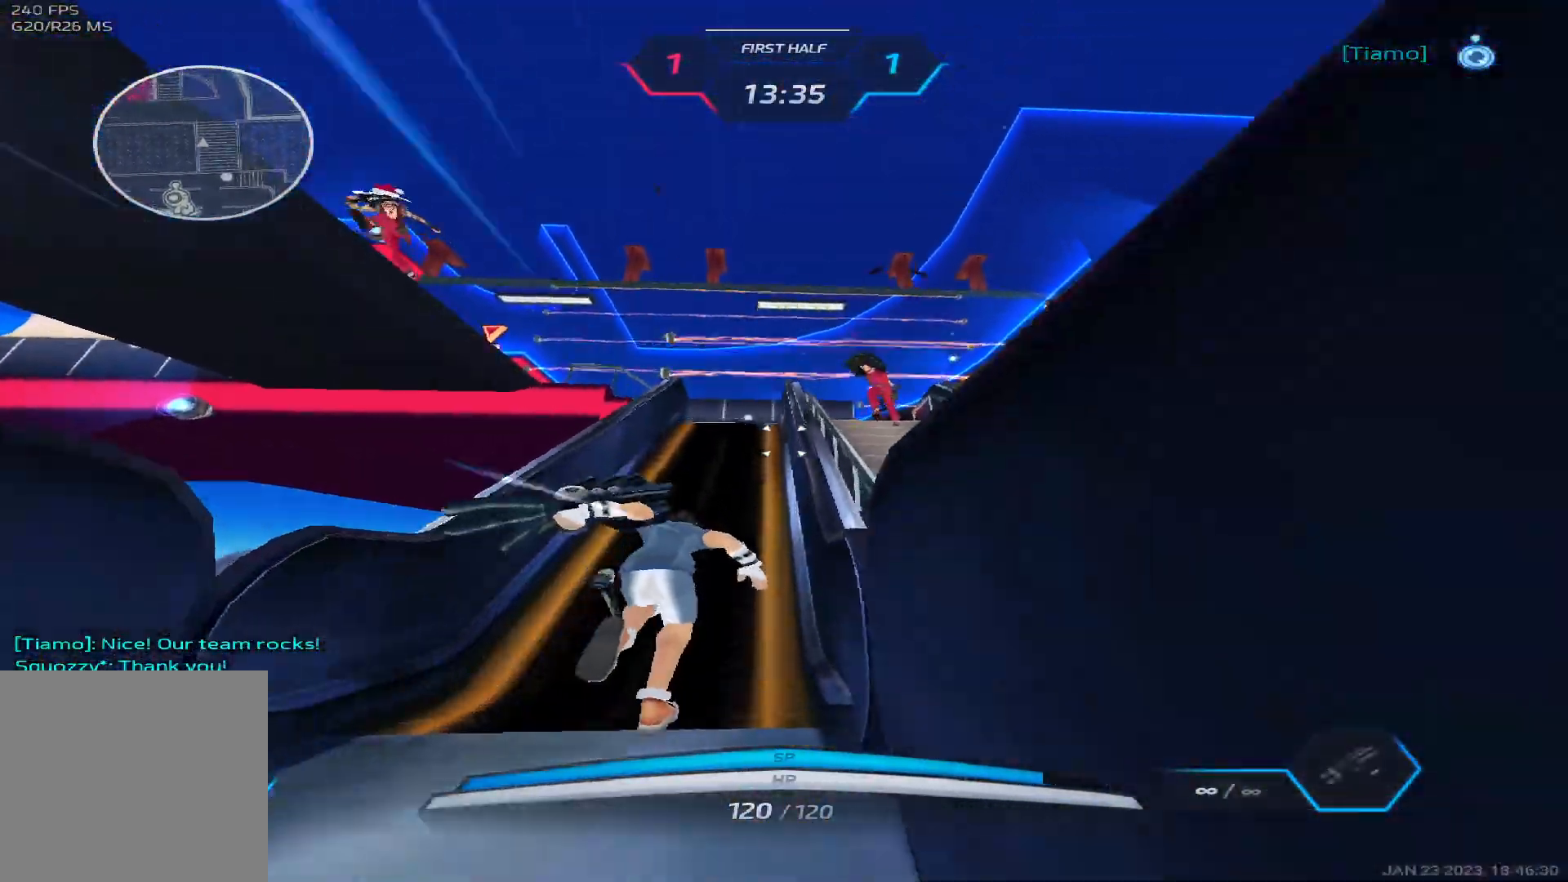
{"keys": ["d"], "events": [[67, "2", "up"], [400, "d", "down"], [400, "space", "down"], [467, "space", "up"], [467, "w", "up"]]}
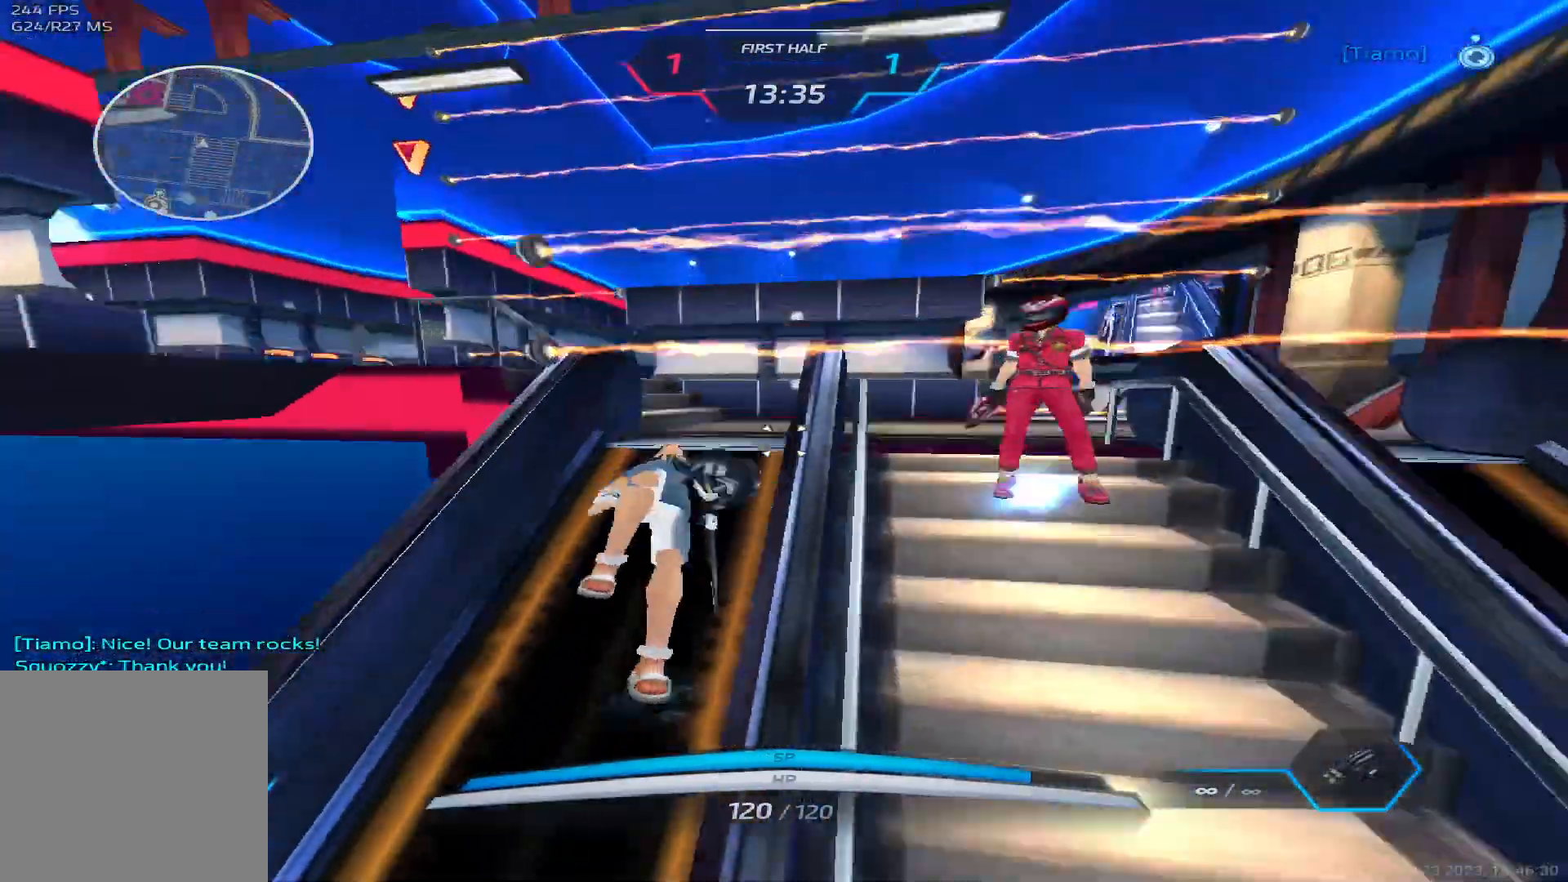
{"keys": ["d"], "events": [[33, "space", "down"], [83, "w", "down"], [150, "space", "up"], [250, "space", "down"], [267, "w", "up"], [367, "space", "up"]]}
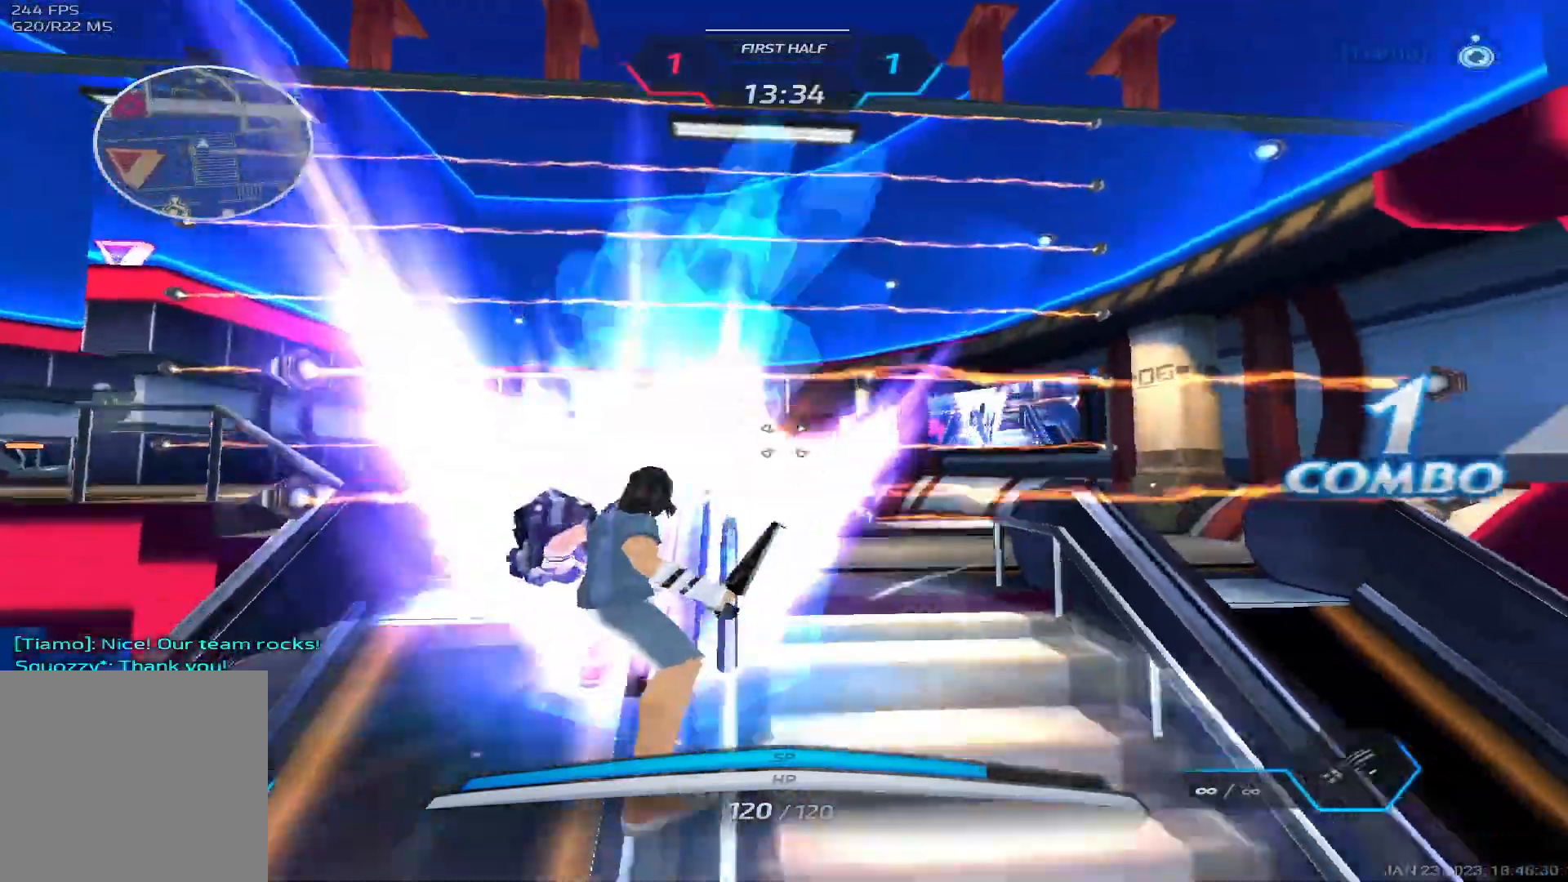
{"keys": ["a", "w"], "events": [[133, "a", "down"], [133, "d", "up"], [233, "w", "down"], [300, "w", "up"], [467, "w", "down"]]}
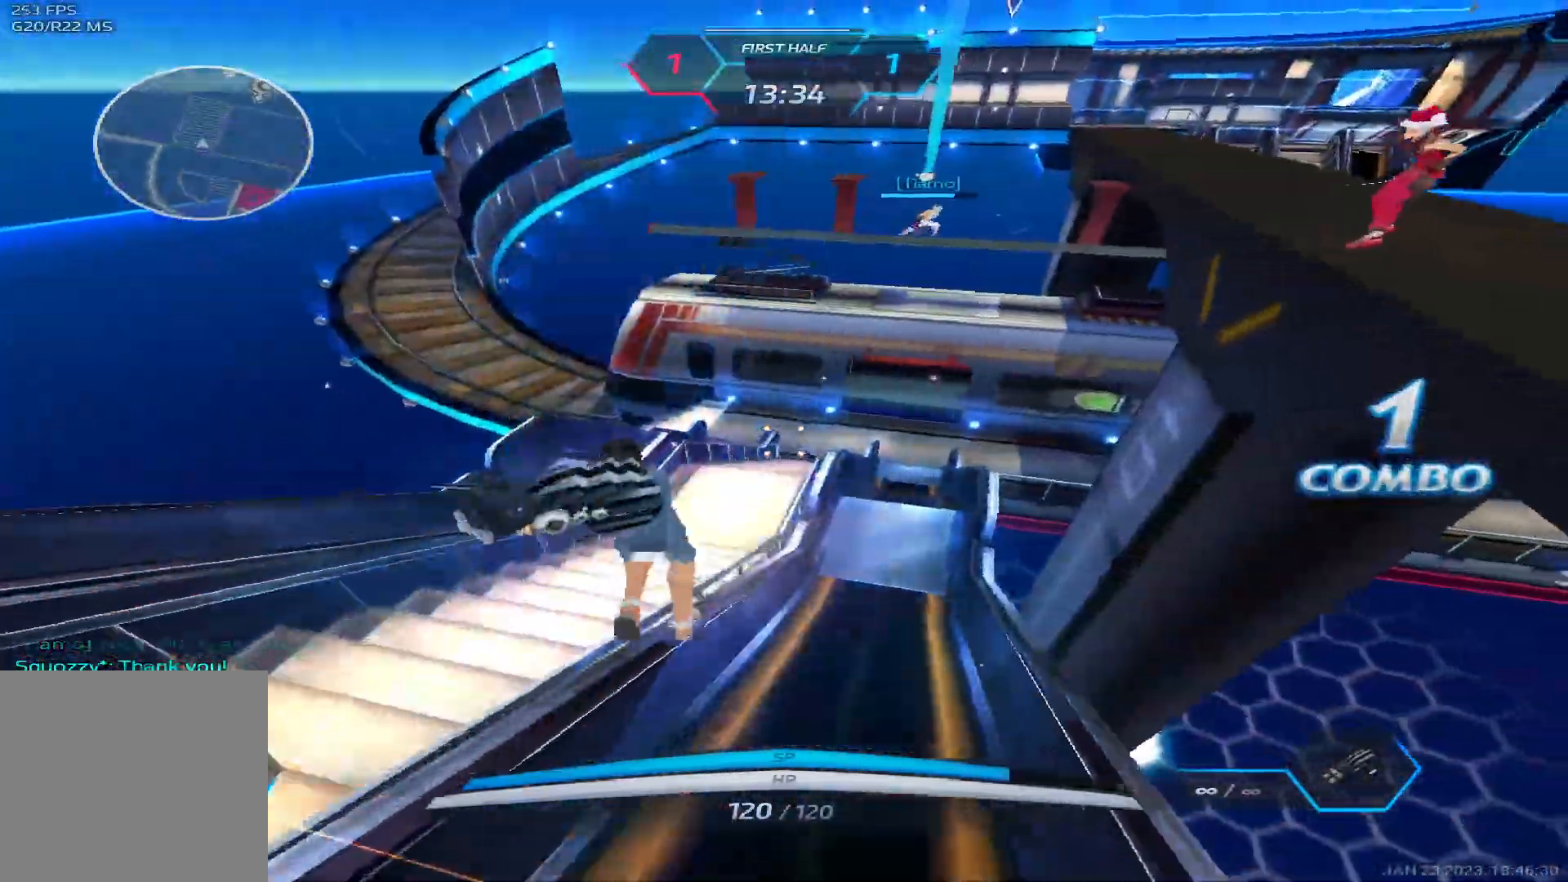
{"keys": ["d"], "events": [[17, "w", "up"], [300, "d", "down"], [400, "a", "up"]]}
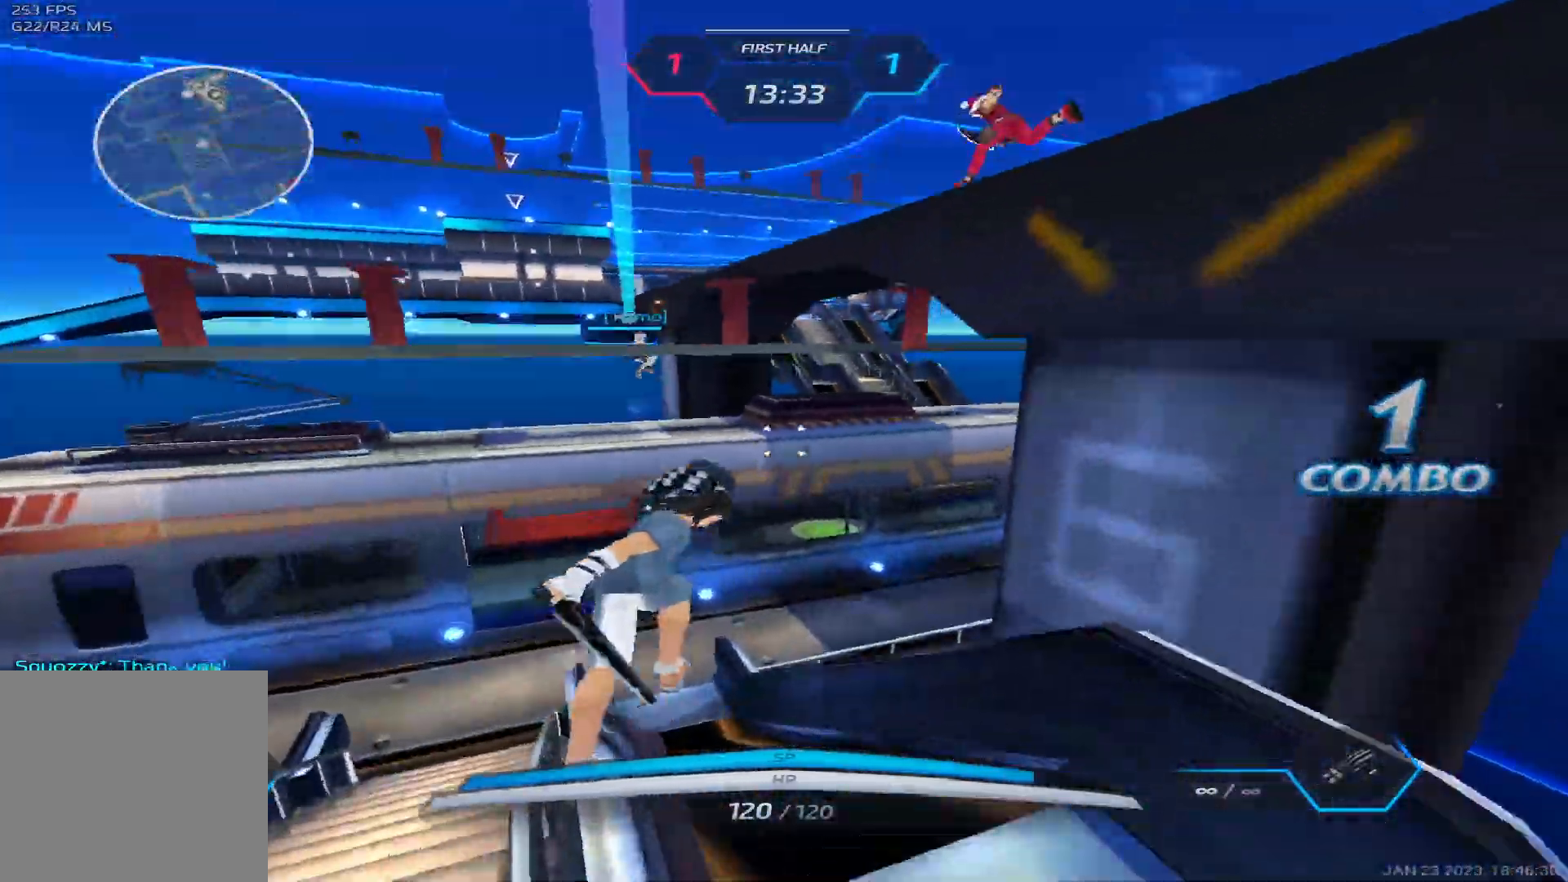
{"keys": [], "events": [[150, "d", "up"], [283, "d", "down"], [417, "w", "down"], [467, "d", "up"], [483, "w", "up"]]}
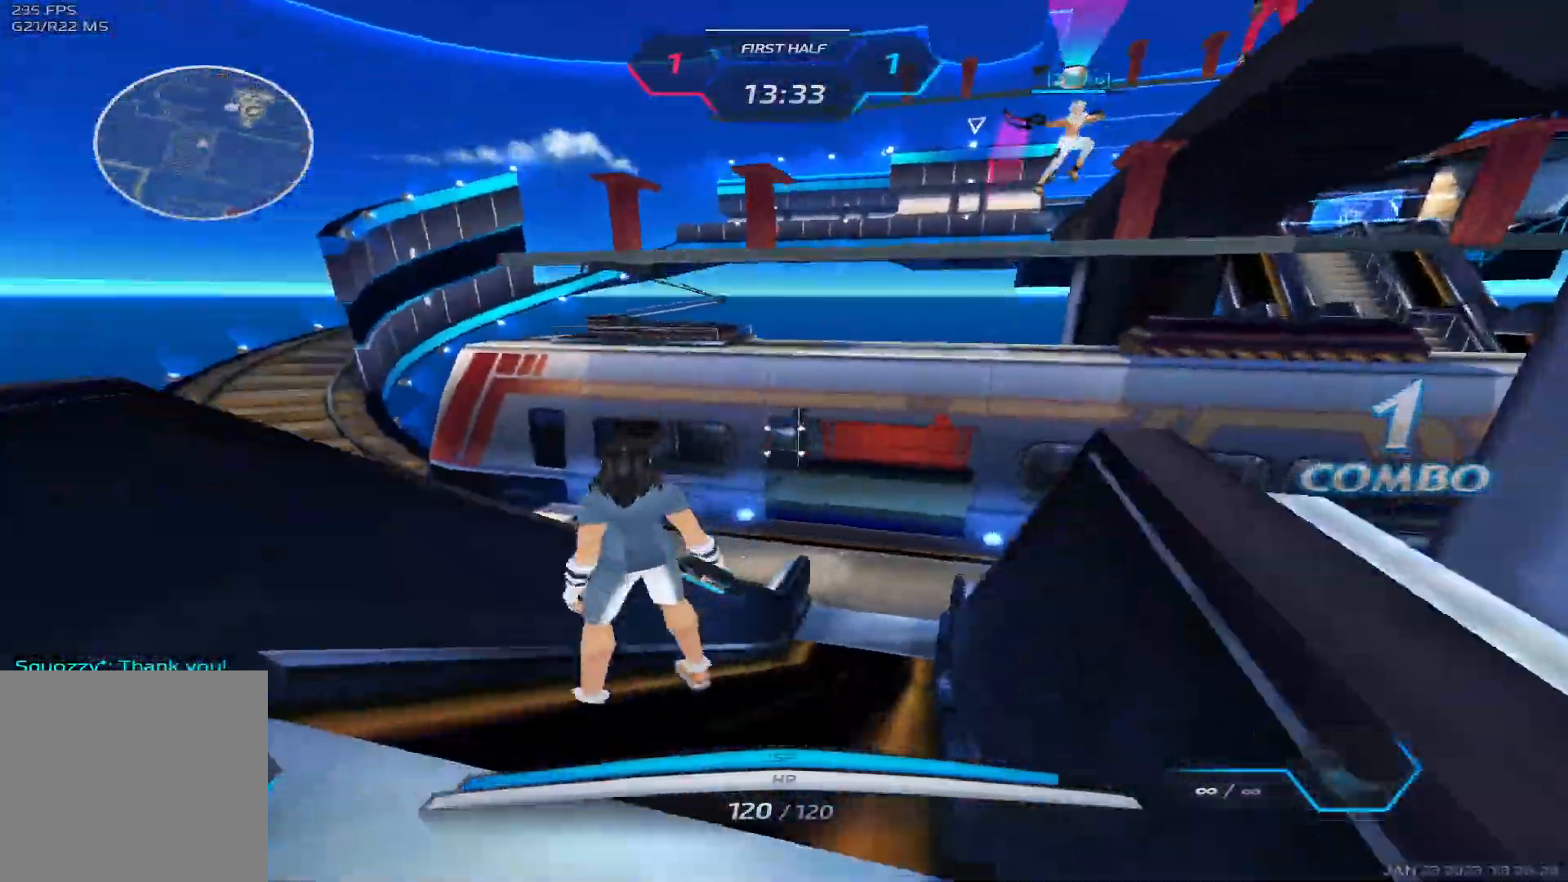
{"keys": ["a", "w"], "events": [[33, "w", "down"], [383, "a", "down"]]}
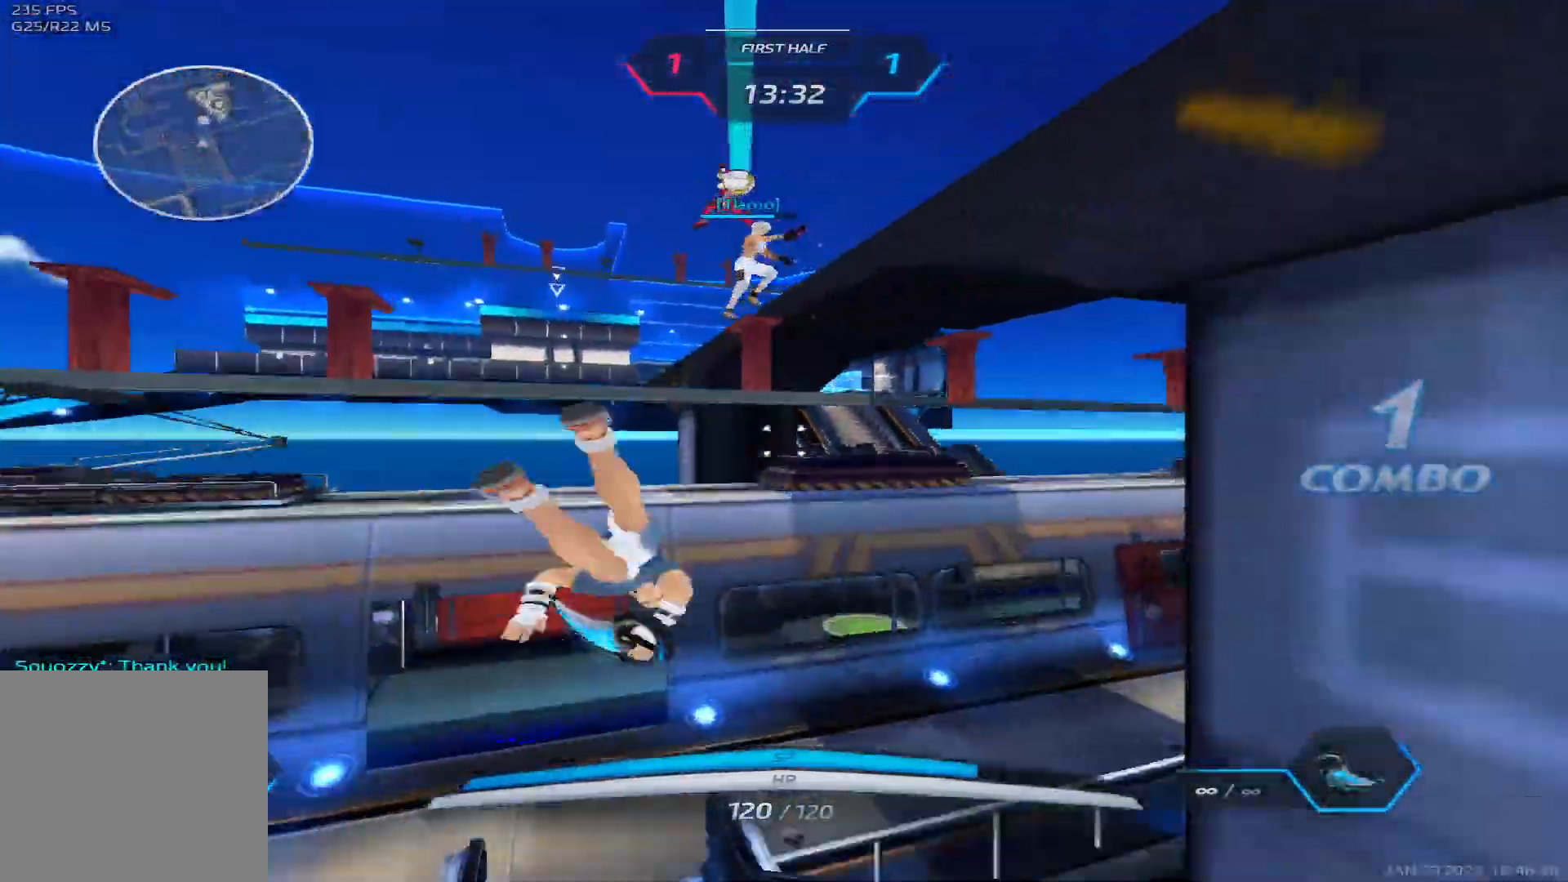
{"keys": ["a", "w"], "events": []}